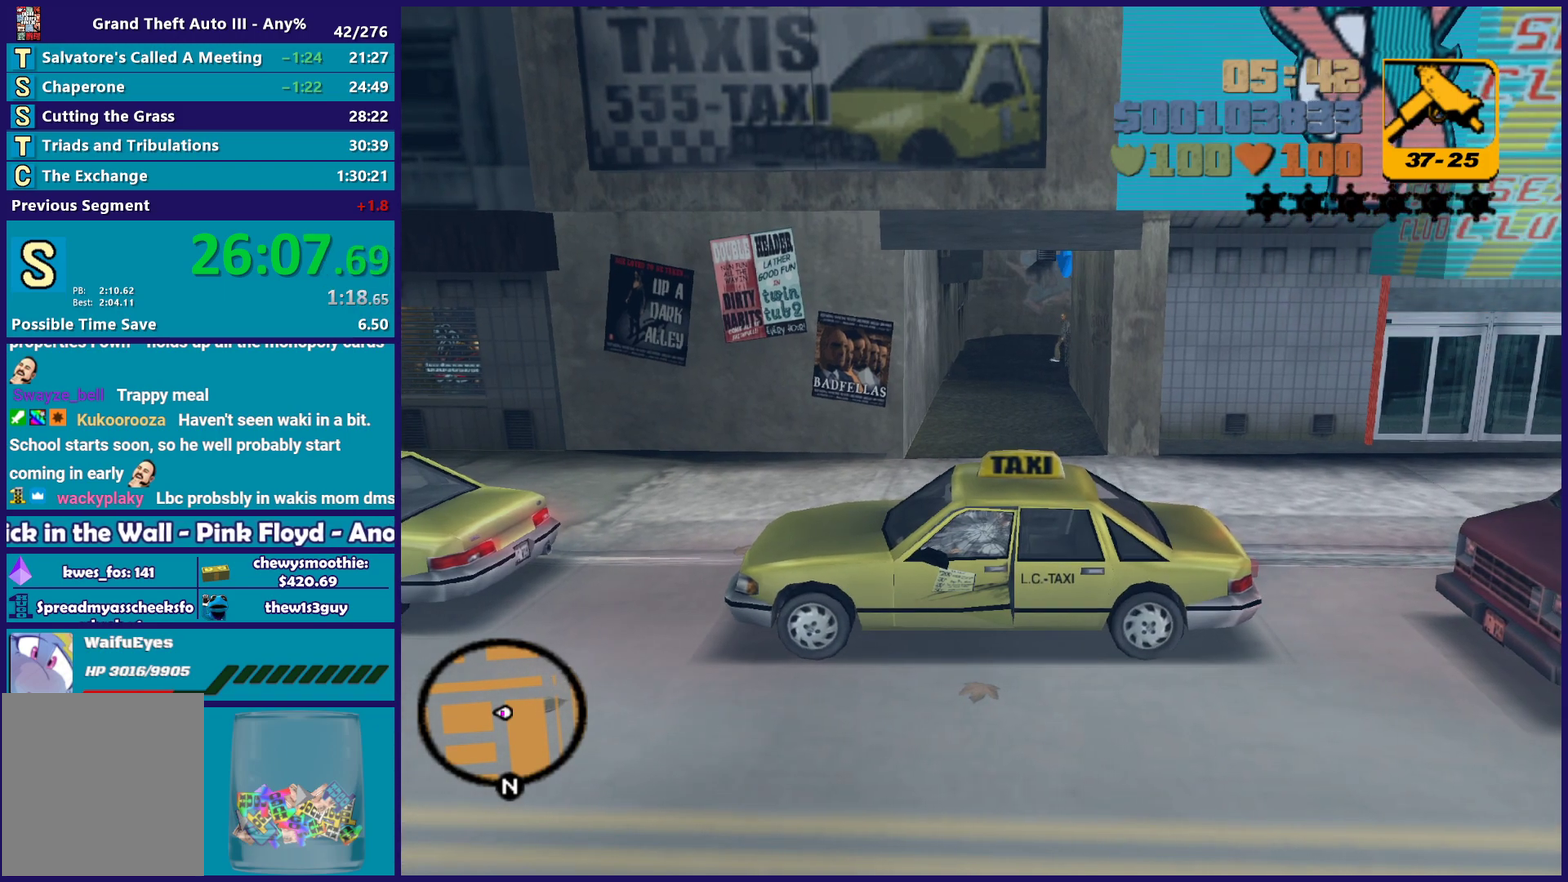
Gameplay with a controller (Xbox layout); each line is a JSON object with the inputs held at the frame after it. "events" lists button and stick changes between this image and that frame as [ms after this image, input, new state], when the widget could be followed in between.
{"buttons": ["R1"], "left_stick": "center", "right_stick": "center", "events": []}
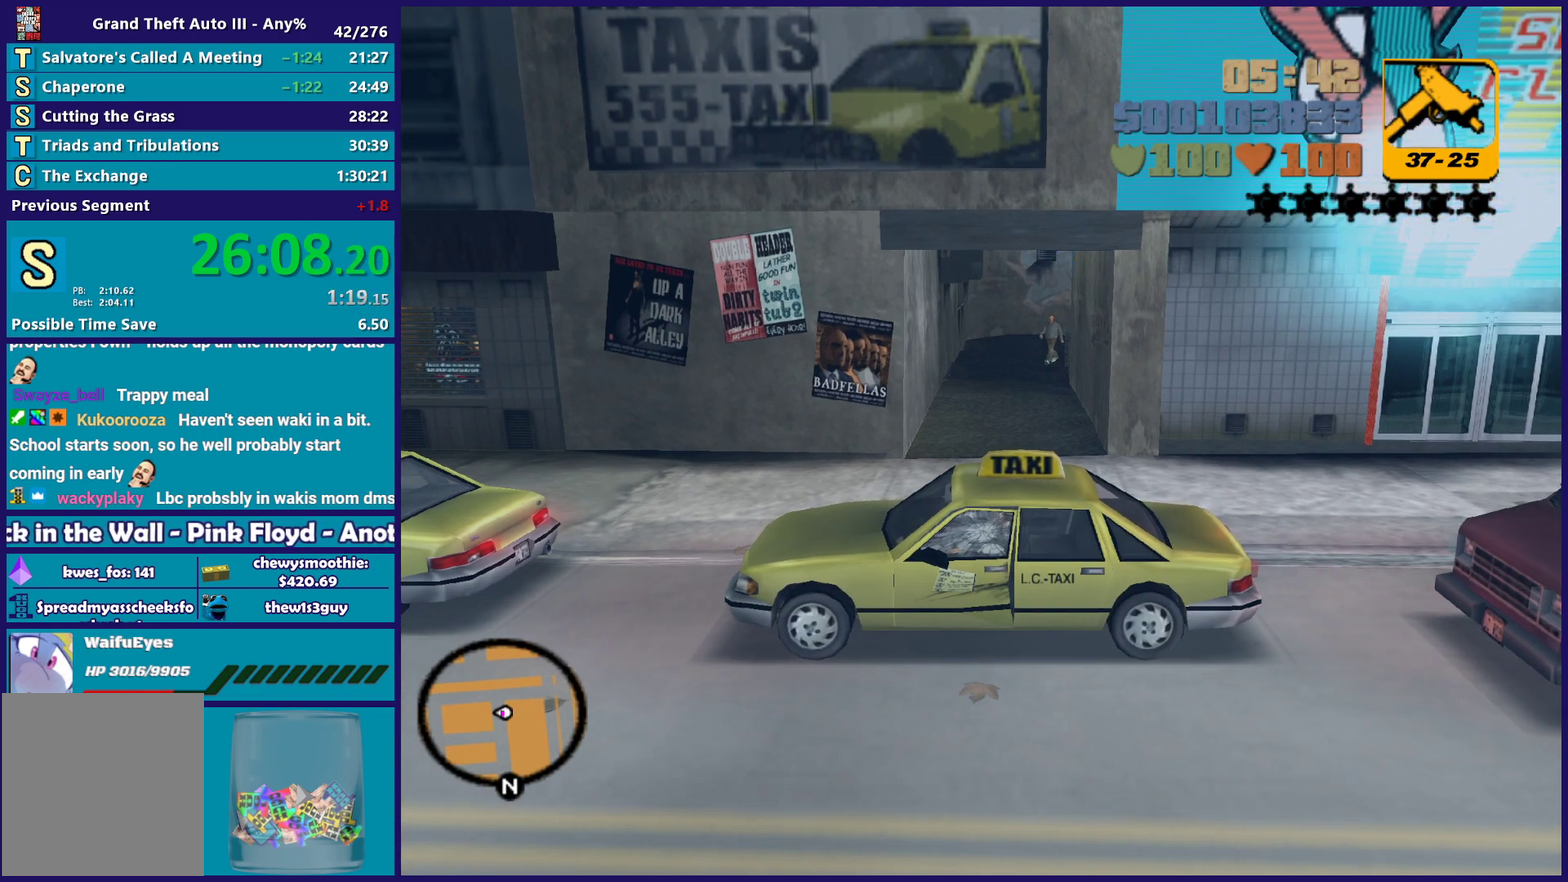
{"buttons": ["R1"], "left_stick": "center", "right_stick": "center", "events": []}
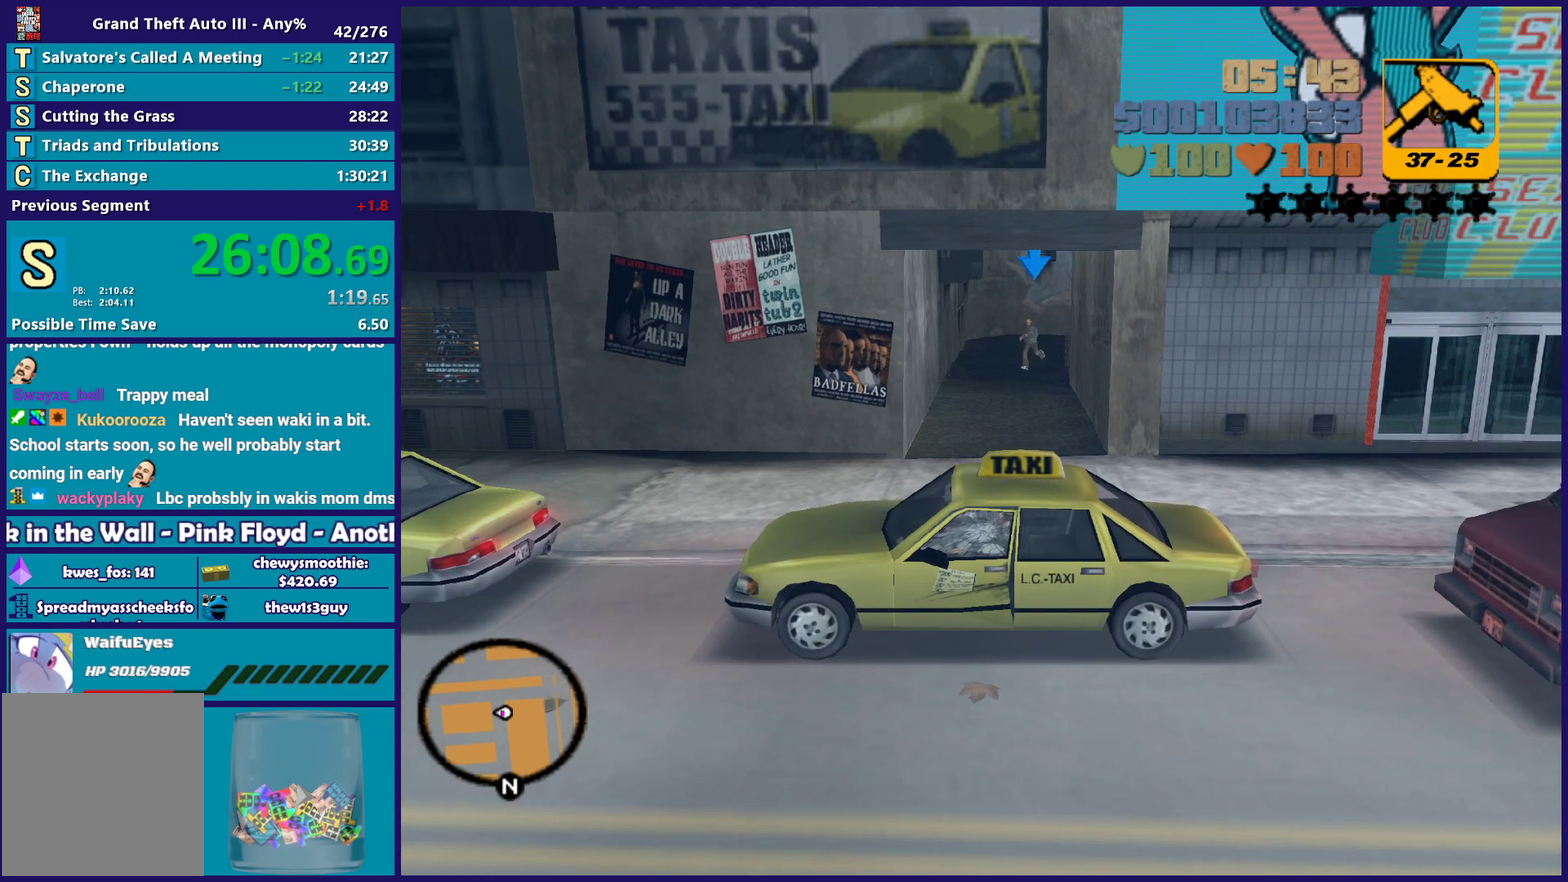
{"buttons": ["R1", "DPAD_RIGHT"], "left_stick": "center", "right_stick": "center", "events": [[450, "DPAD_RIGHT", "down"]]}
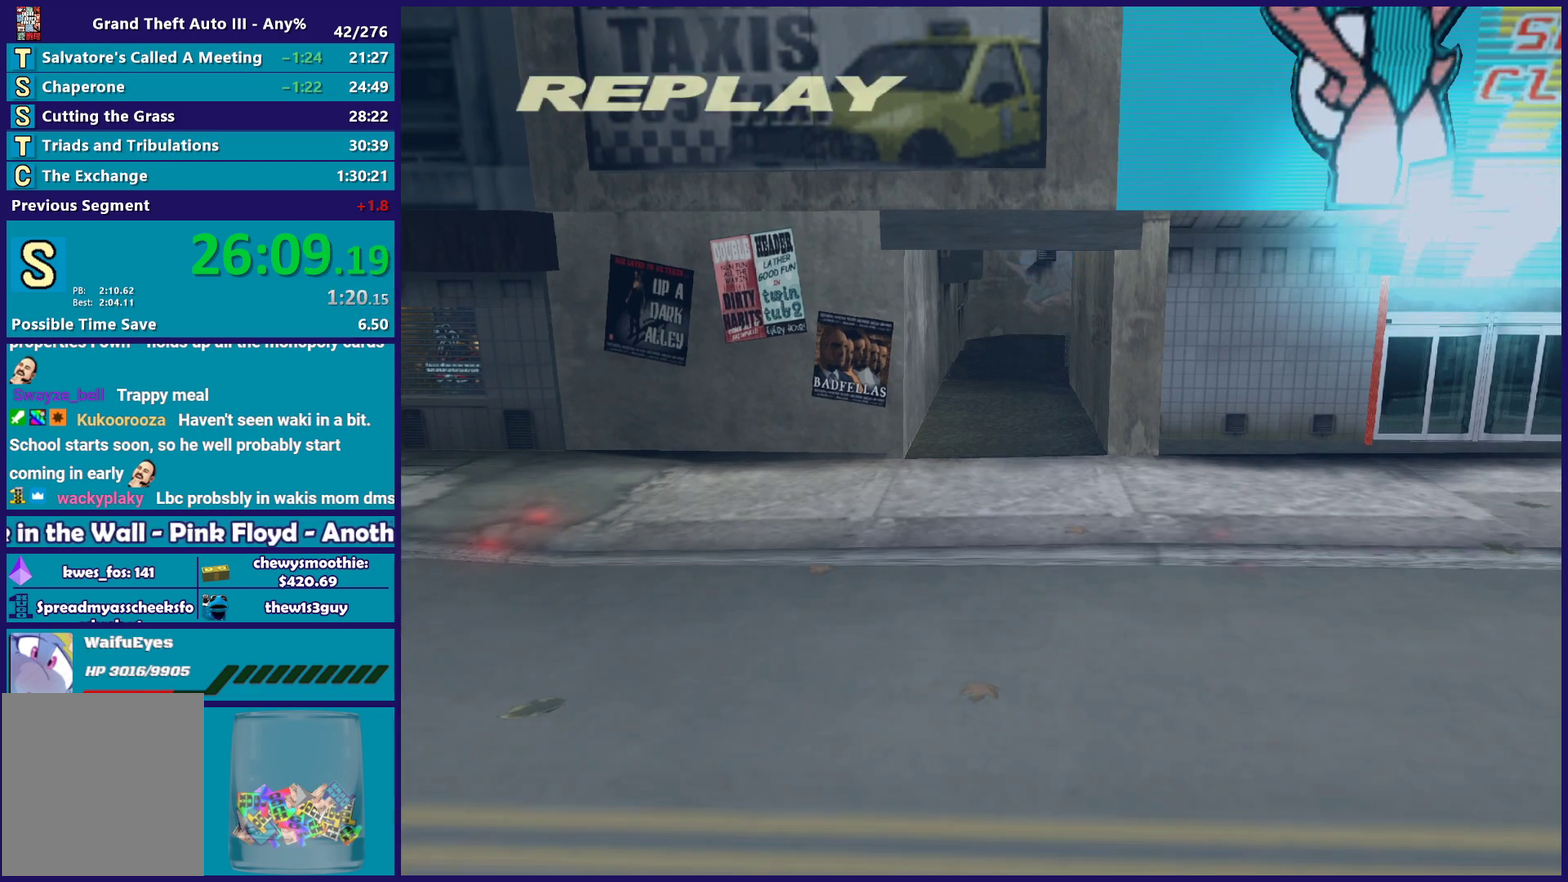
{"buttons": ["R1"], "left_stick": "center", "right_stick": "center", "events": [[67, "DPAD_RIGHT", "up"], [133, "DPAD_RIGHT", "down"], [200, "DPAD_RIGHT", "up"]]}
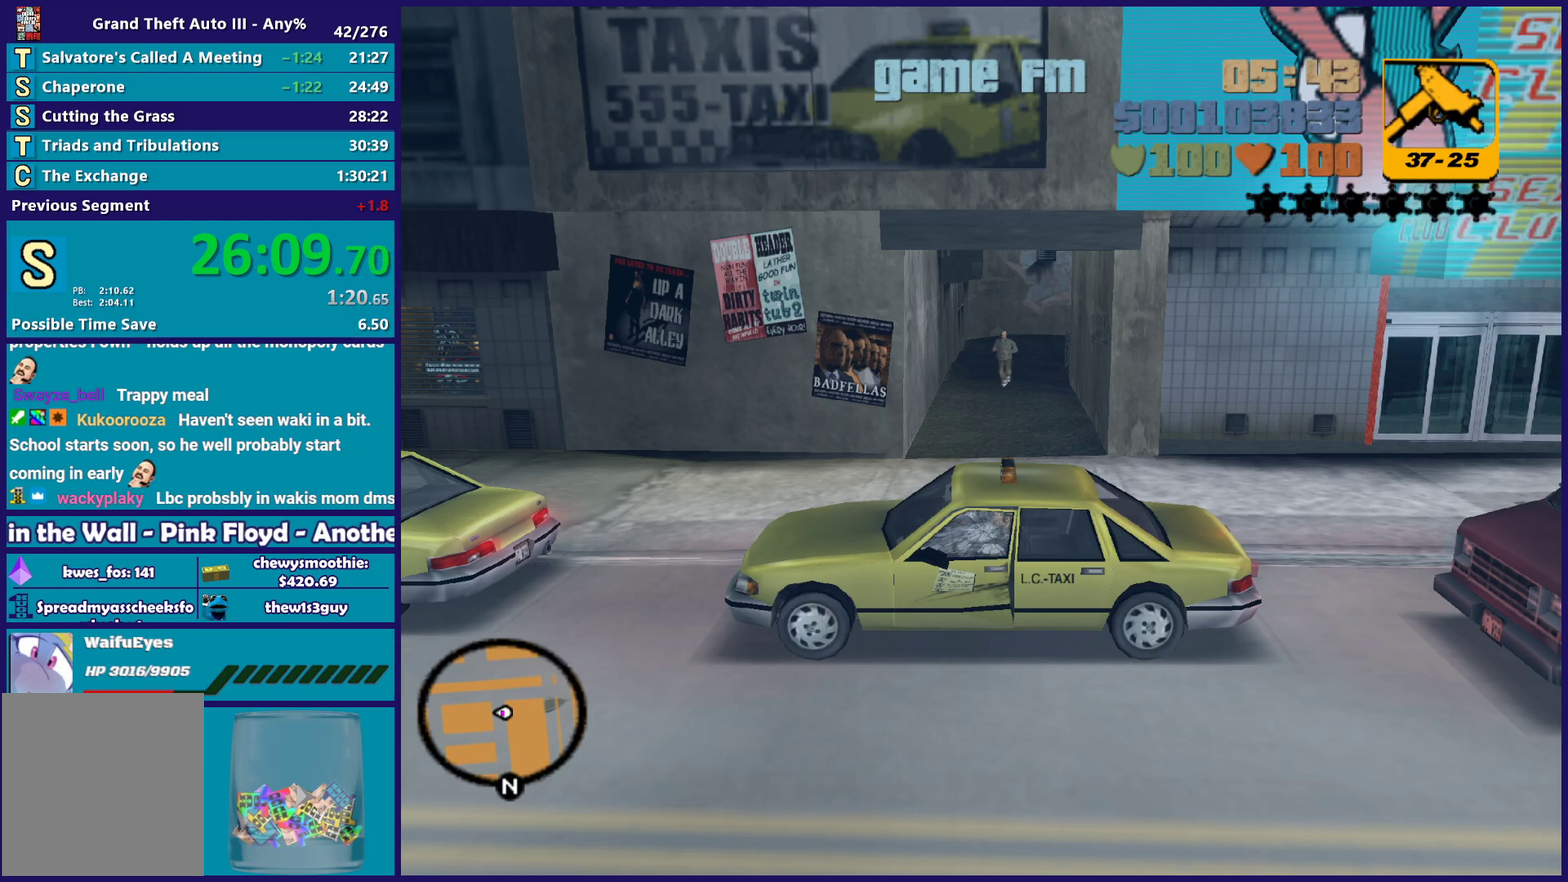
{"buttons": ["R1"], "left_stick": "center", "right_stick": "center", "events": []}
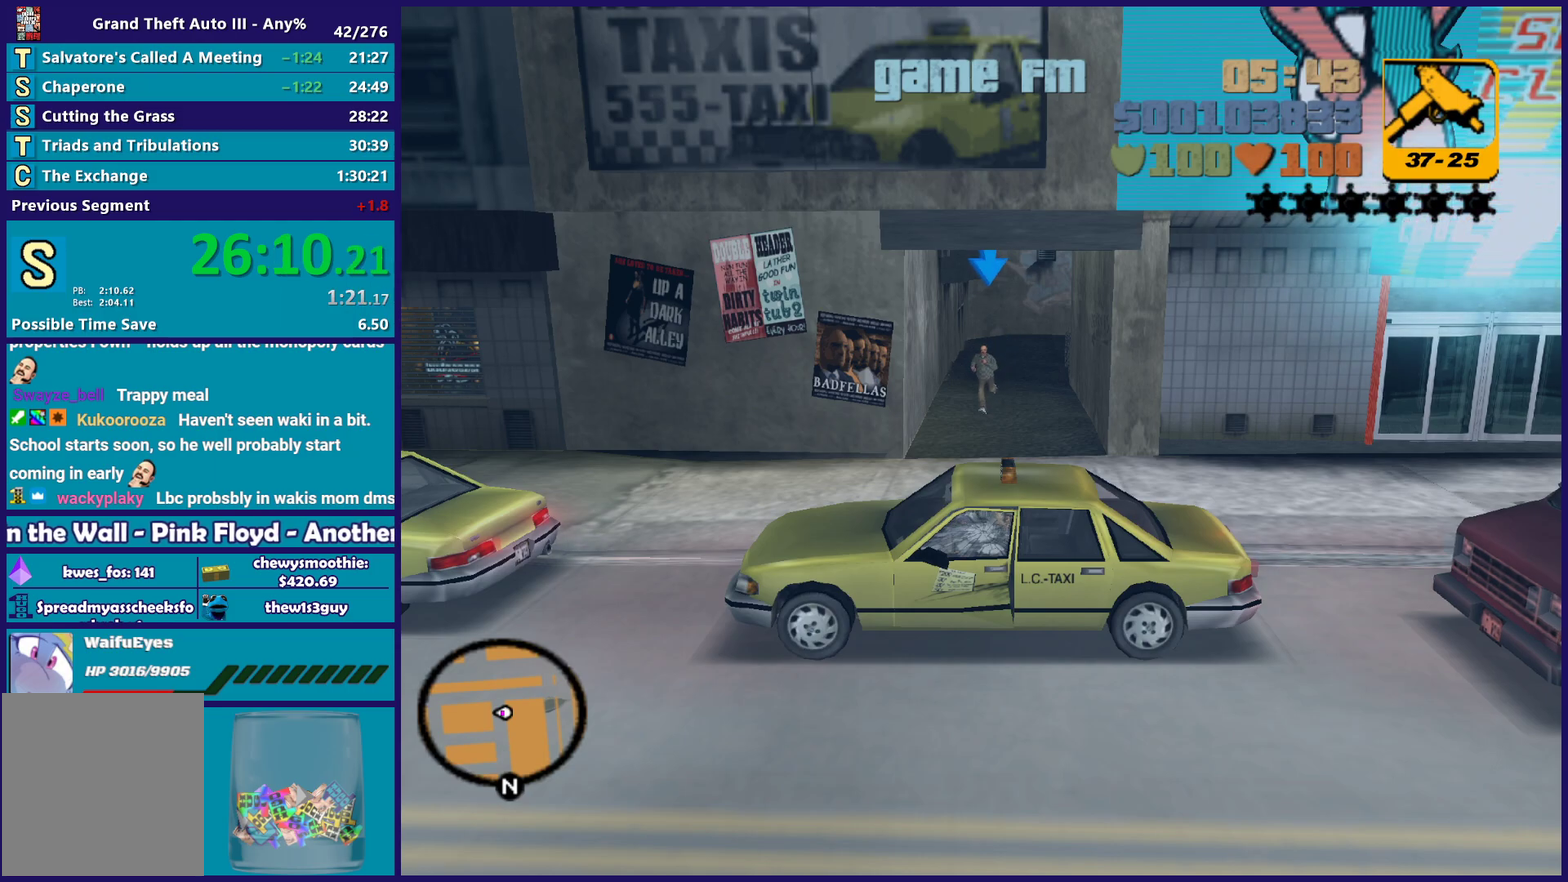
{"buttons": [], "left_stick": "center", "right_stick": "center", "events": [[83, "R1", "up"]]}
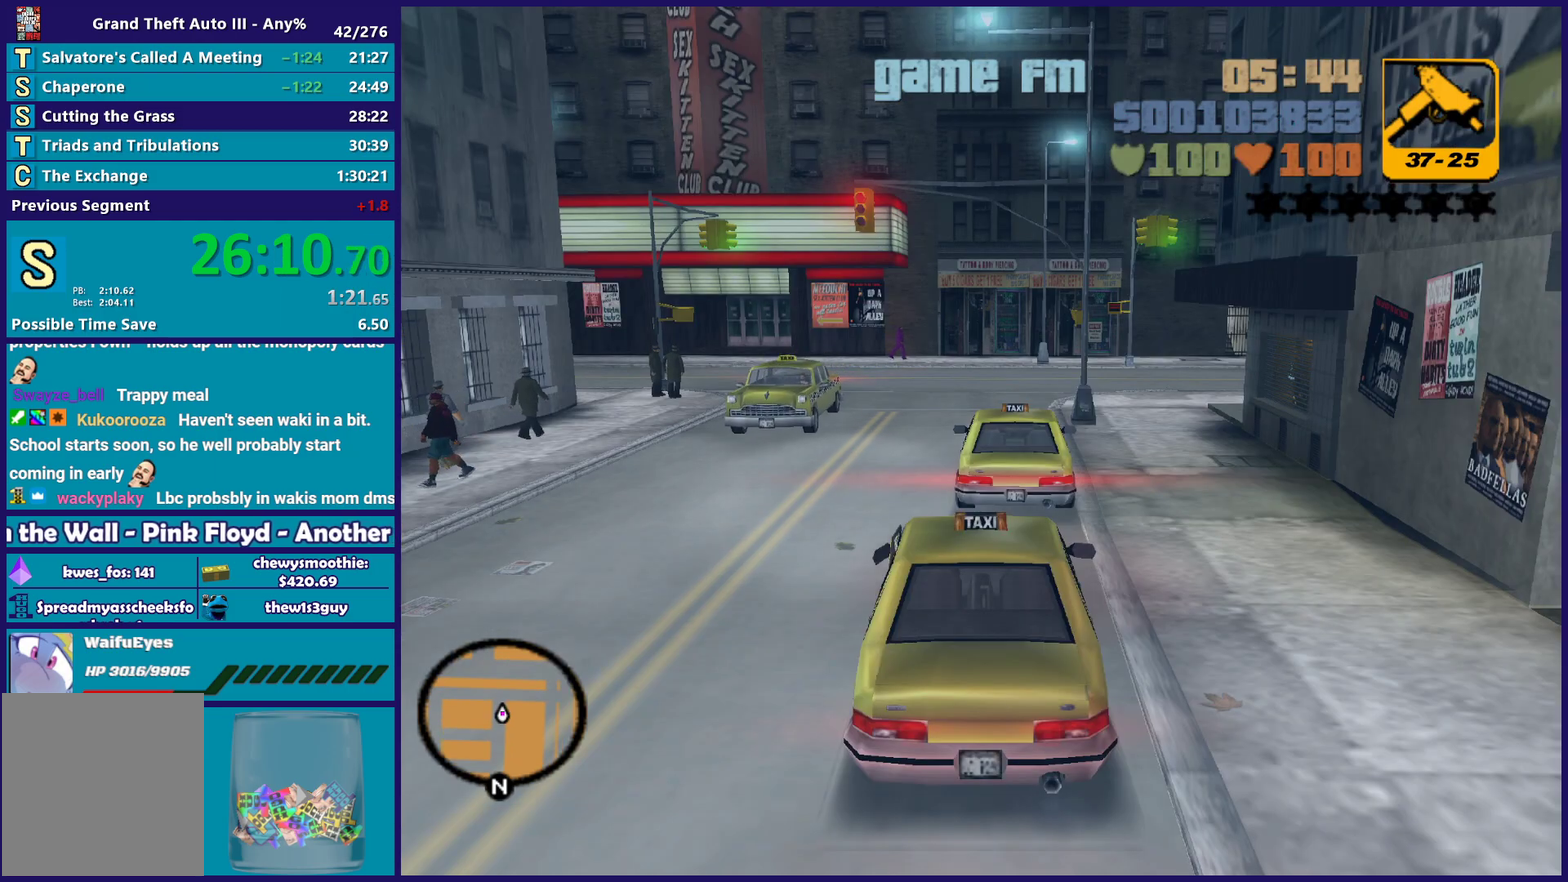
{"buttons": [], "left_stick": "center", "right_stick": "center", "events": []}
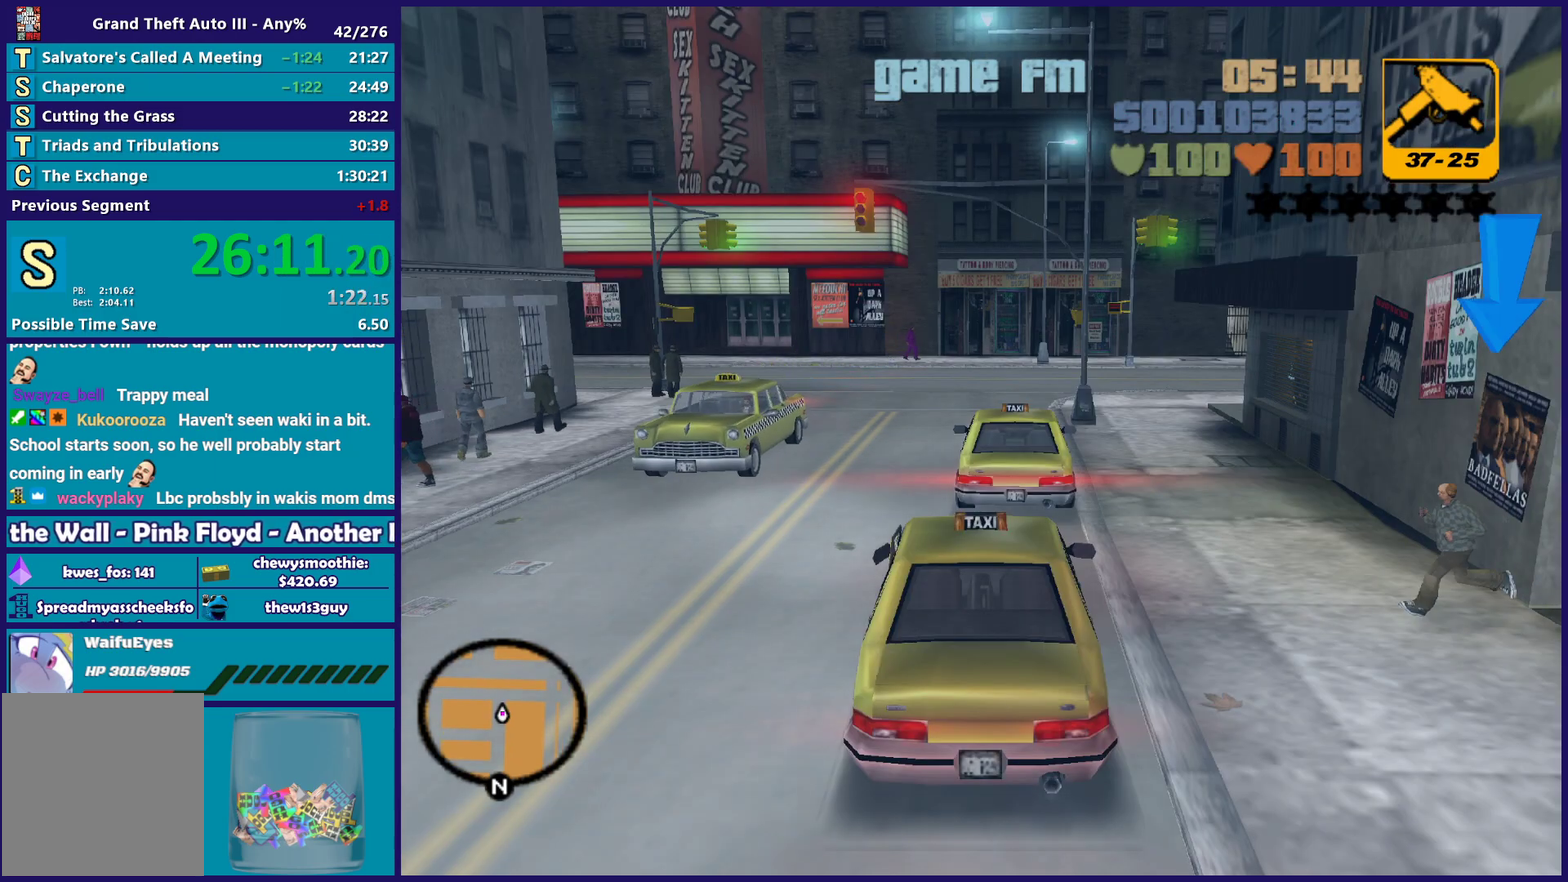
{"buttons": [], "left_stick": "center", "right_stick": "center", "events": []}
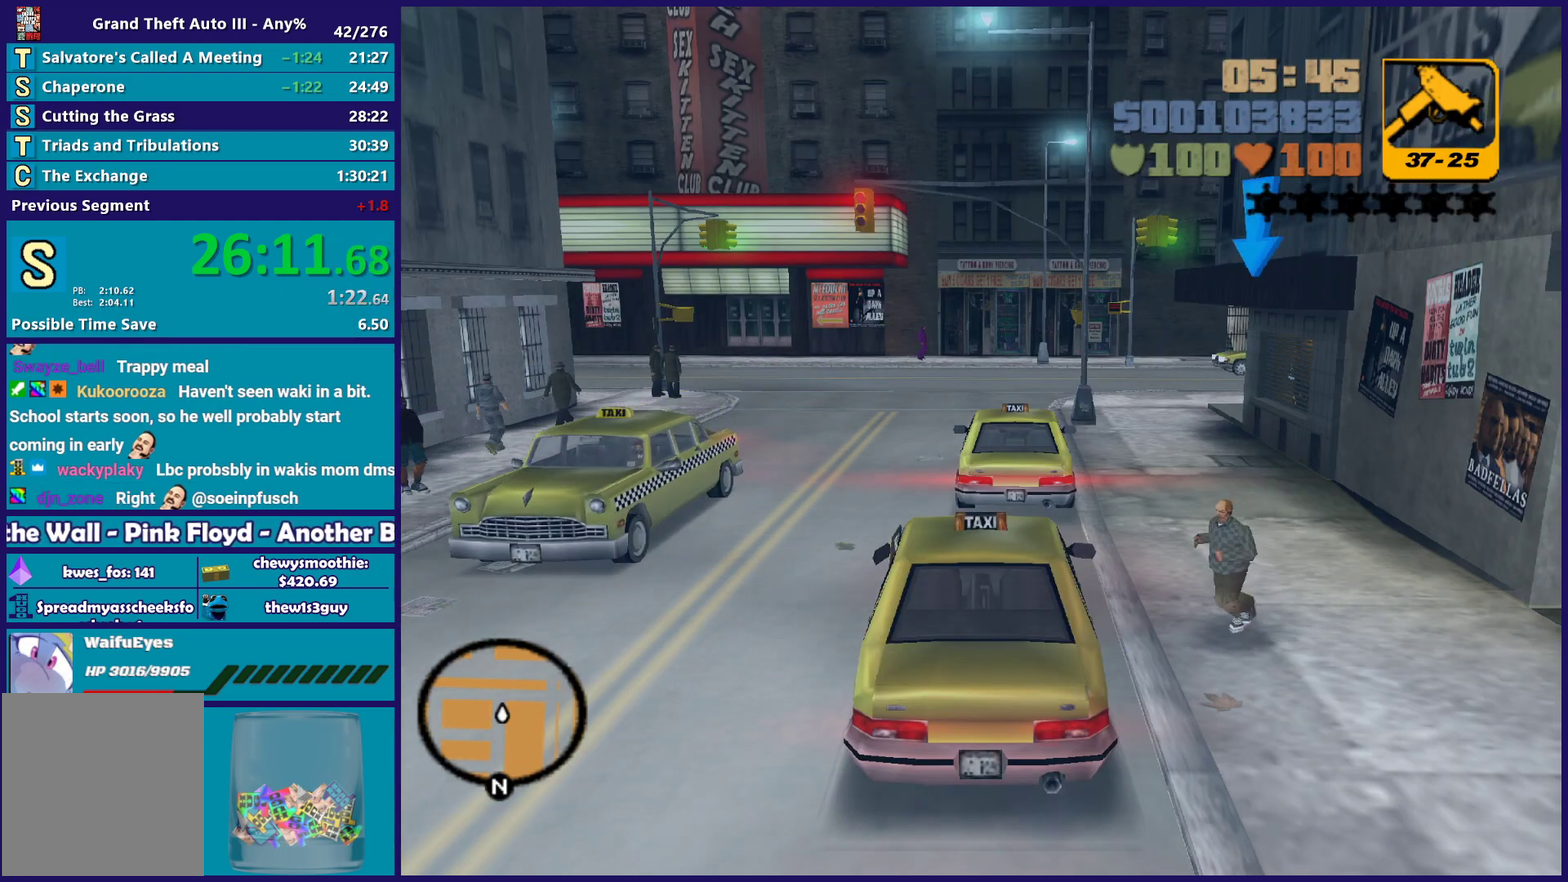
{"buttons": [], "left_stick": "center", "right_stick": "center", "events": []}
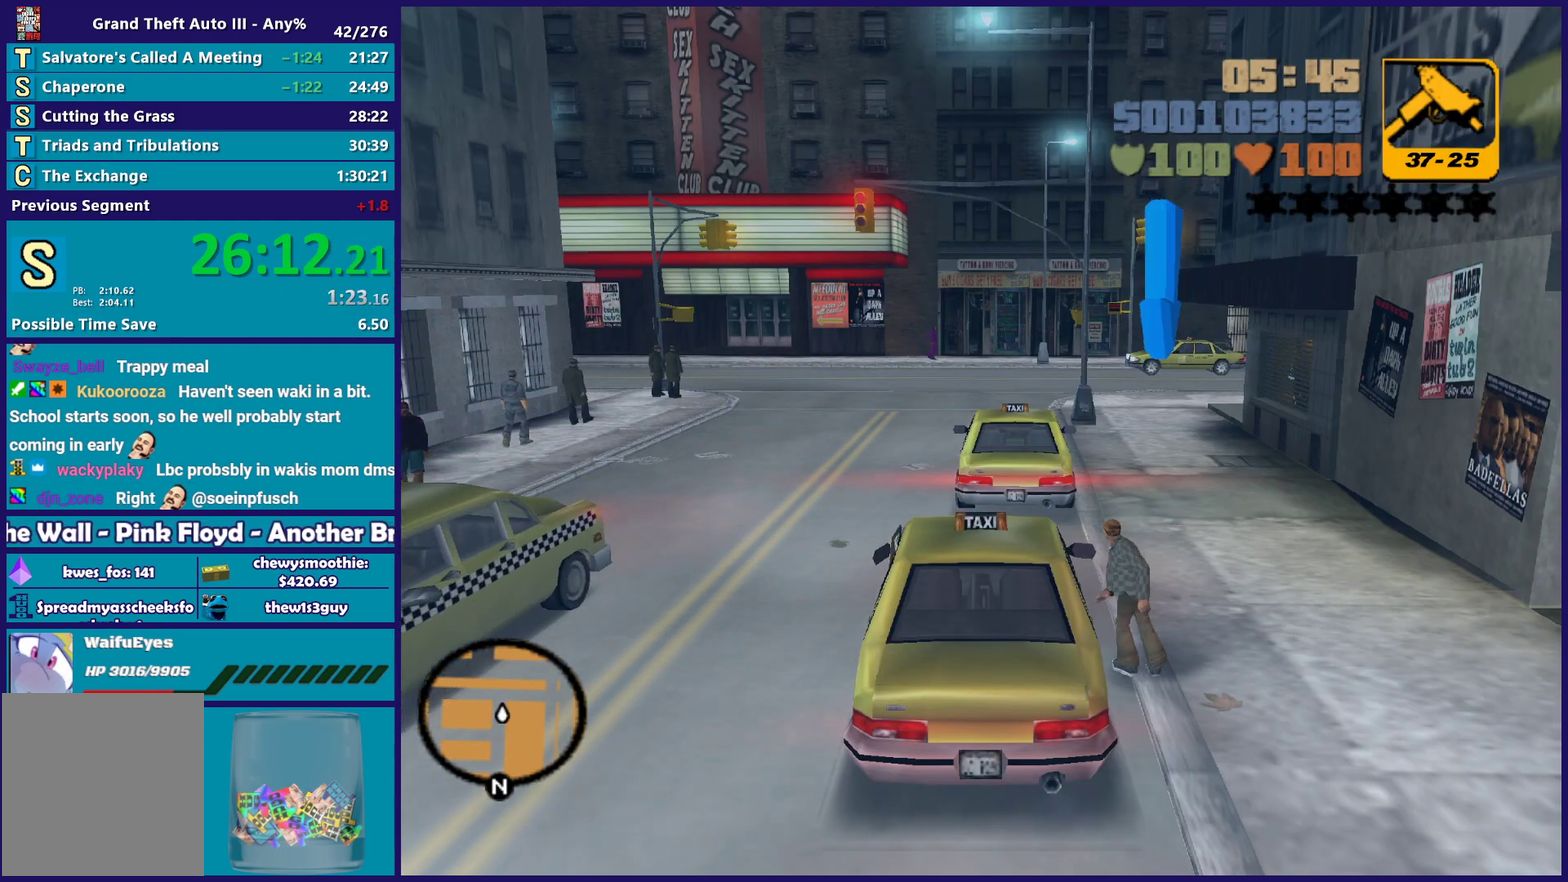
{"buttons": ["R2"], "left_stick": "left", "right_stick": "center", "events": [[167, "left_stick", "right"], [217, "L2", "down"], [467, "L2", "up"], [500, "R2", "down"], [500, "left_stick", "left"]]}
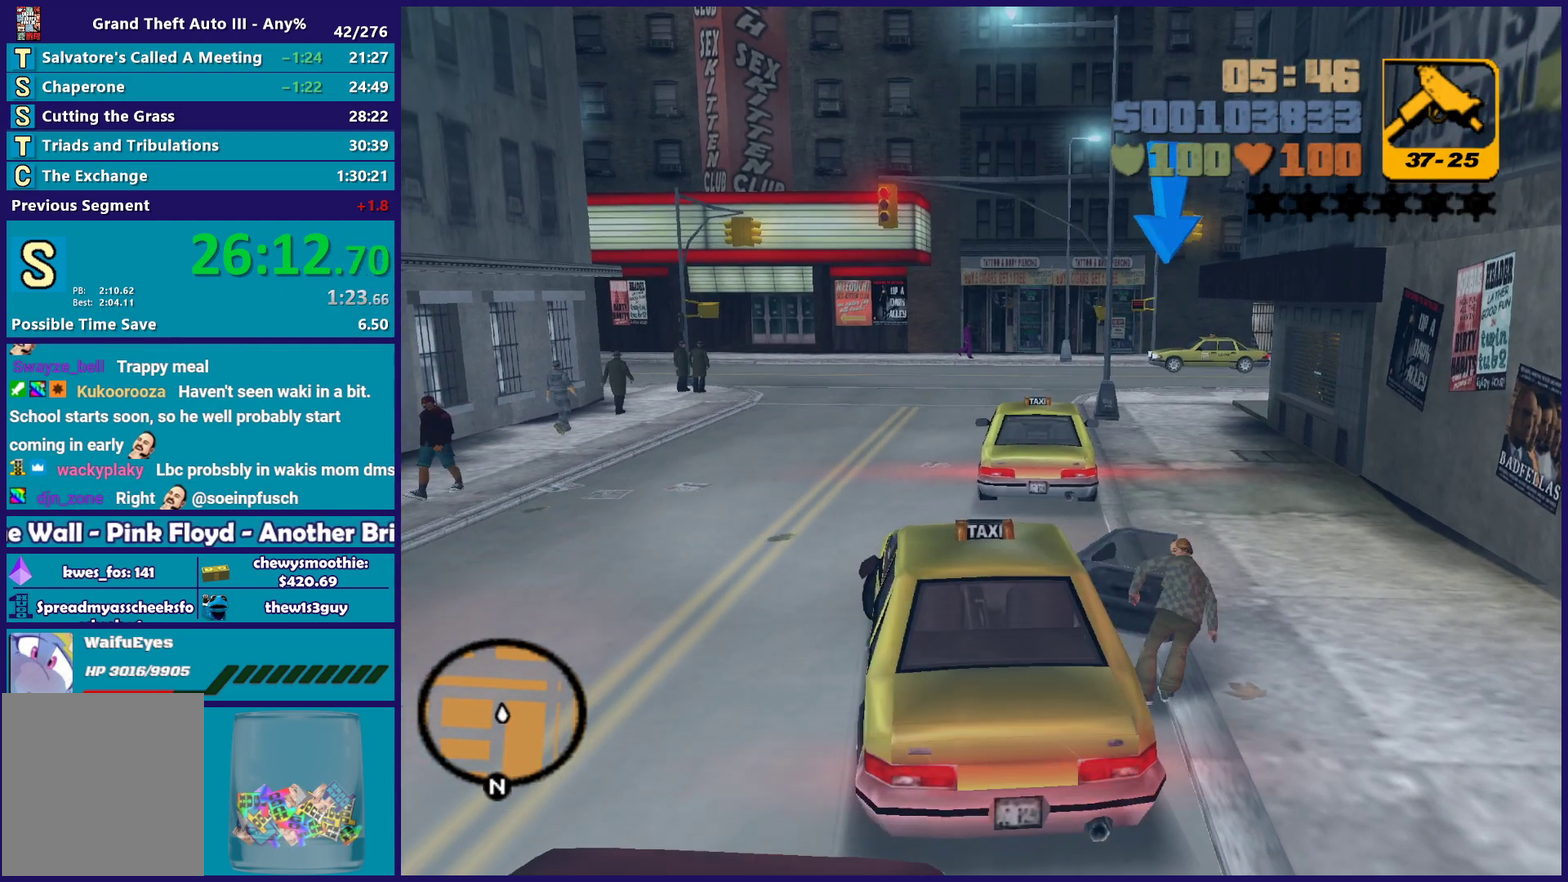
{"buttons": ["R2"], "left_stick": "center", "right_stick": "center", "events": [[483, "left_stick", "center"]]}
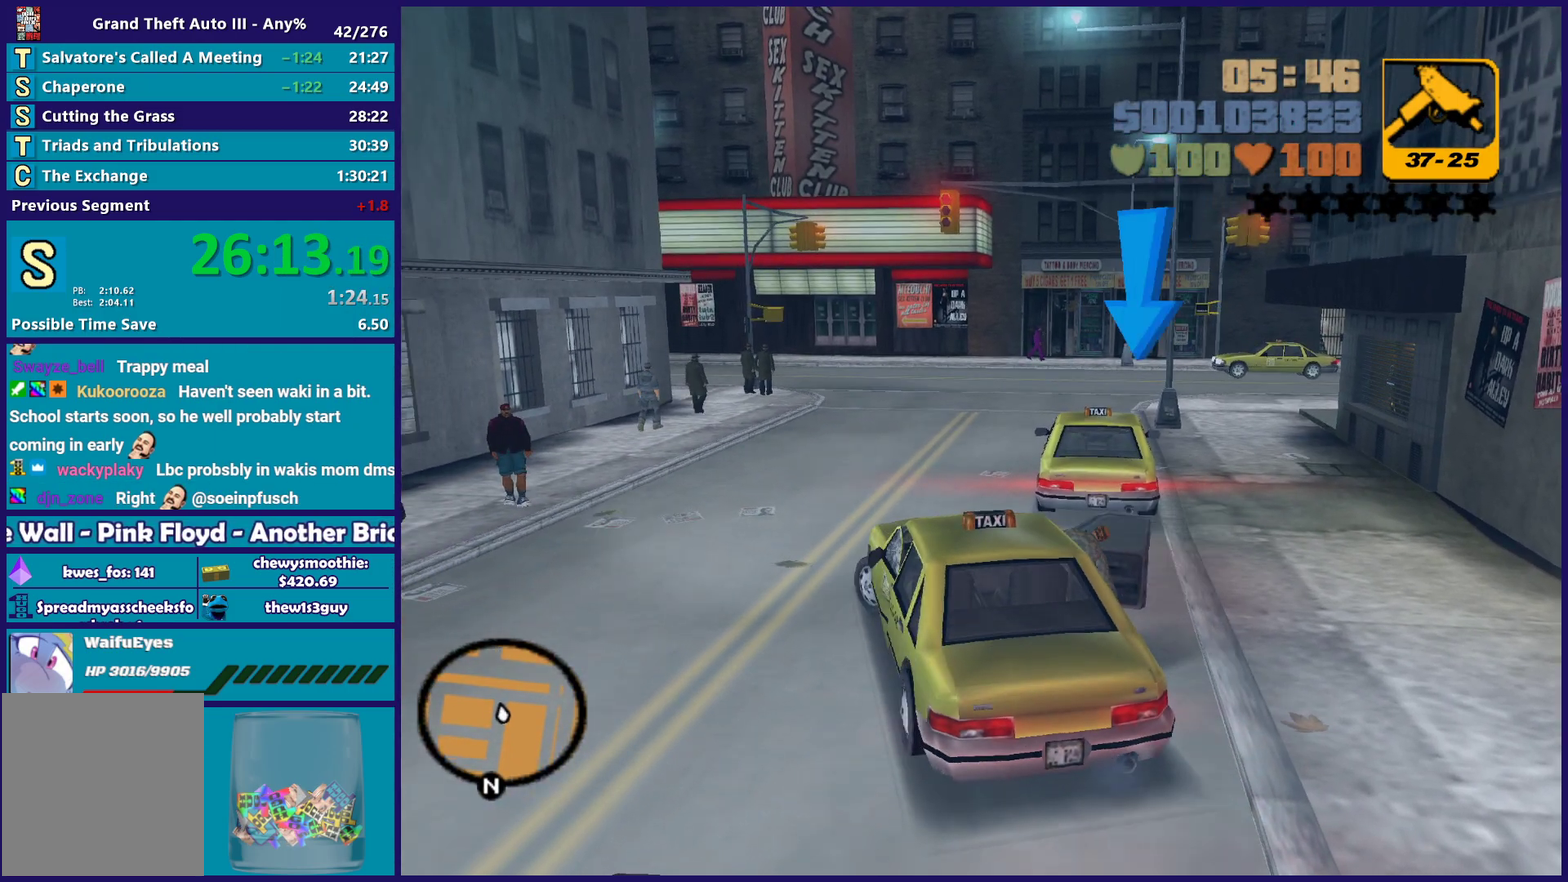
{"buttons": ["R2"], "left_stick": "right", "right_stick": "center", "events": [[167, "left_stick", "up-left"], [317, "left_stick", "center"], [383, "left_stick", "right"]]}
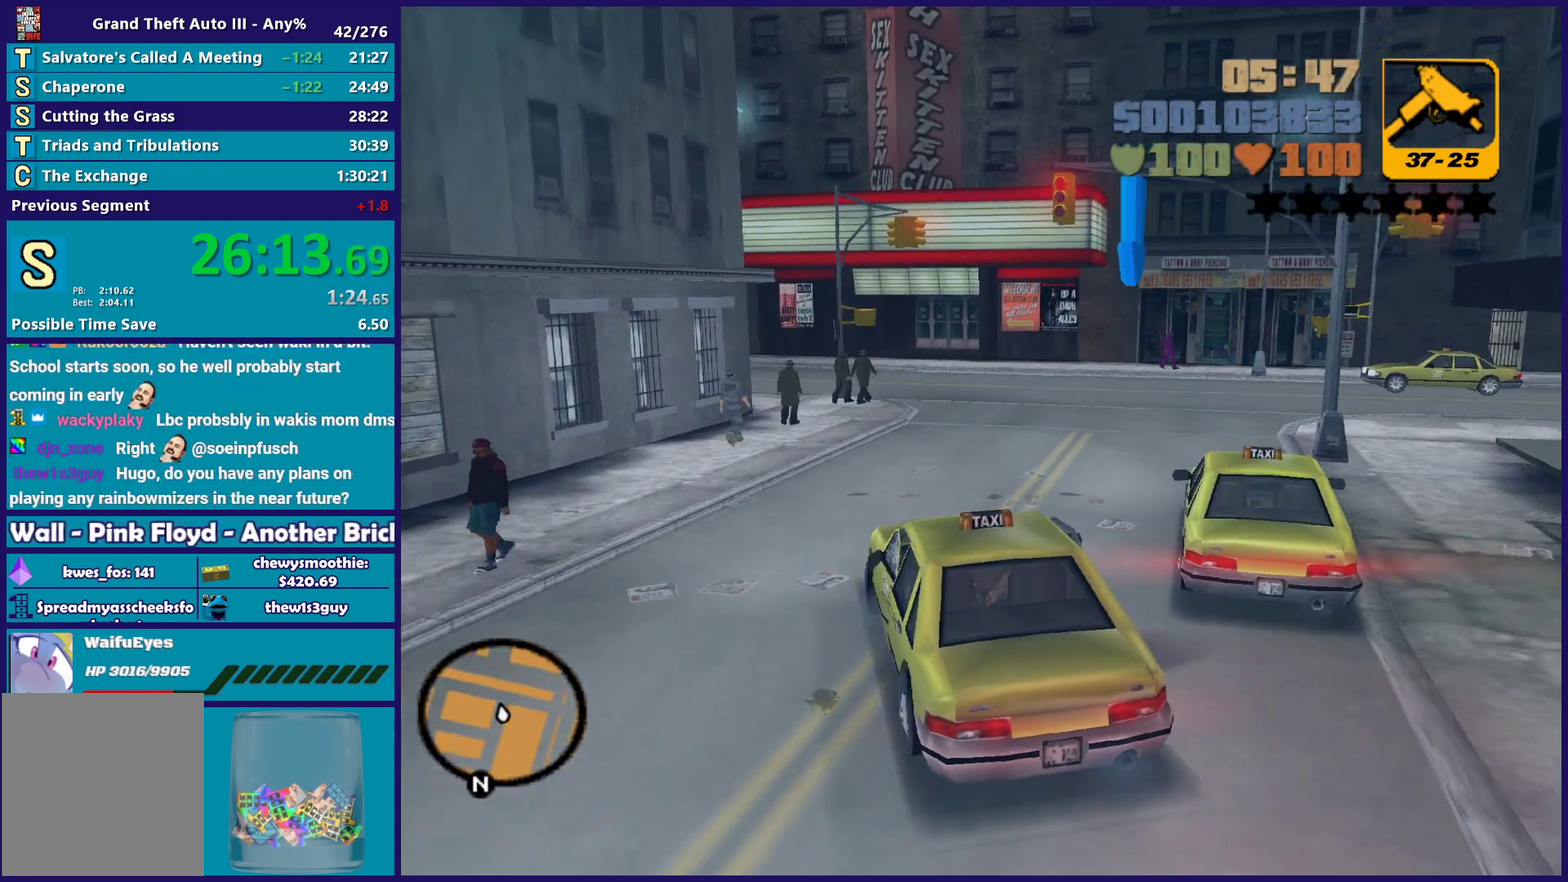
{"buttons": ["R2"], "left_stick": "center", "right_stick": "center", "events": [[250, "left_stick", "center"]]}
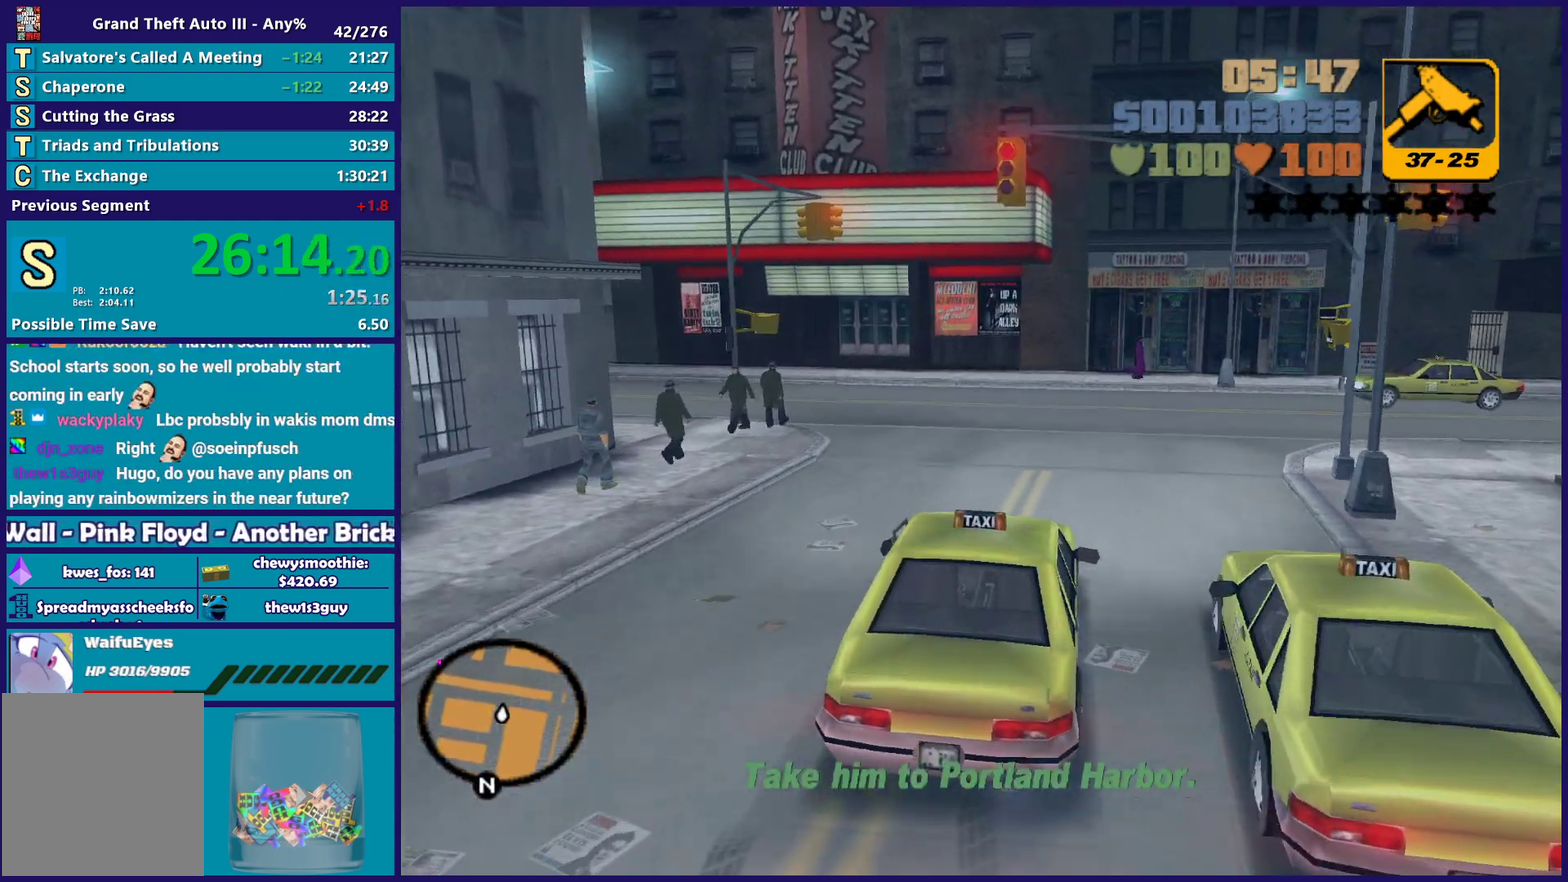
{"buttons": ["R2"], "left_stick": "center", "right_stick": "center", "events": [[267, "left_stick", "left"], [433, "left_stick", "center"]]}
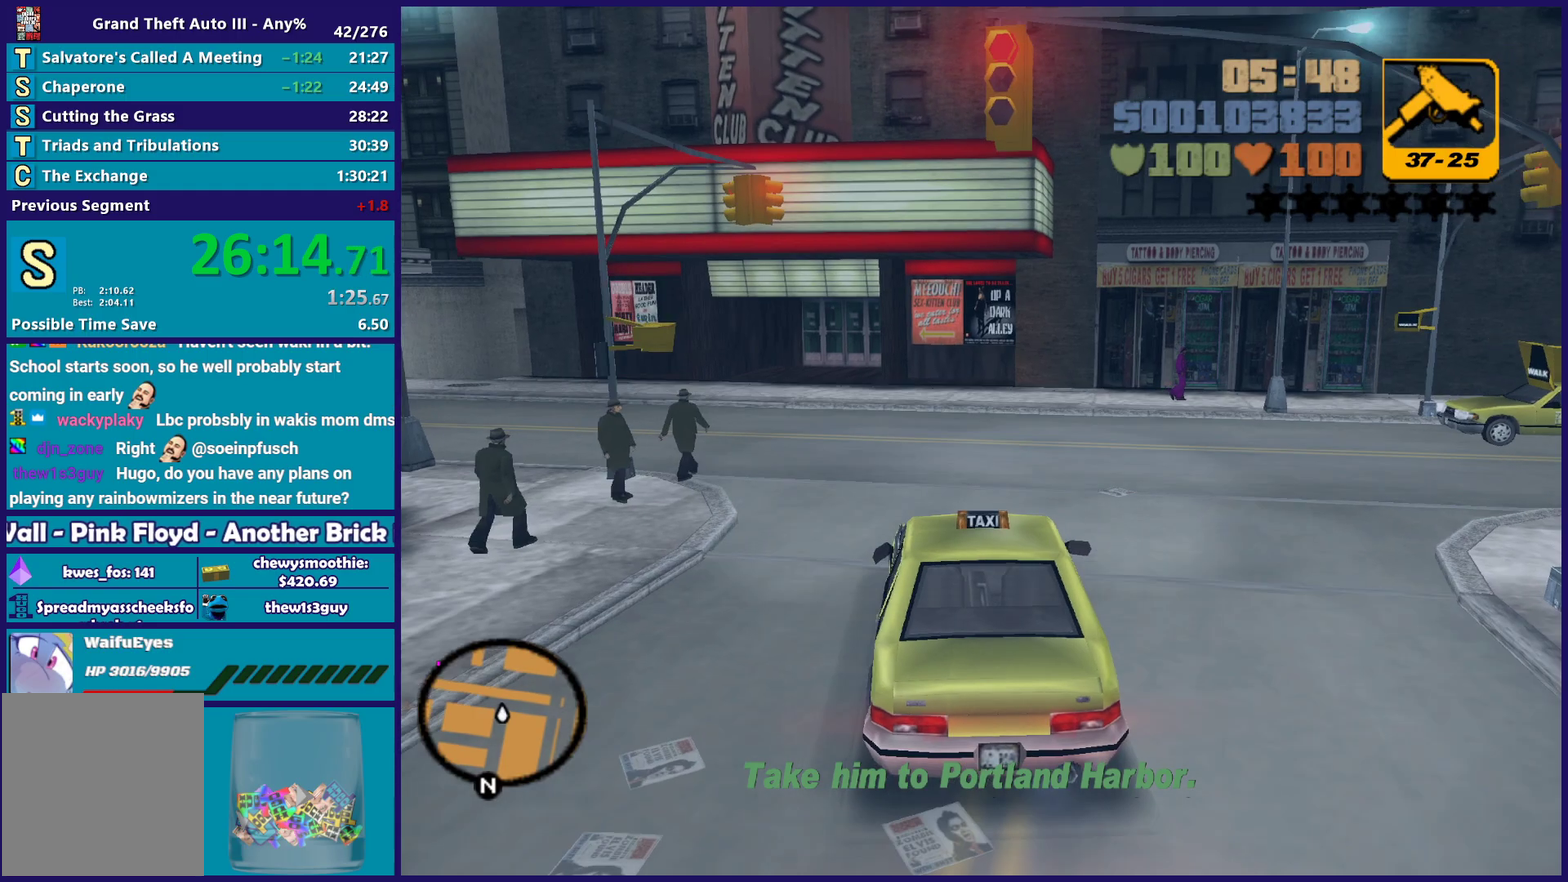
{"buttons": [], "left_stick": "left", "right_stick": "center", "events": [[133, "left_stick", "left"], [317, "left_stick", "center"], [383, "left_stick", "left"], [433, "R2", "up"]]}
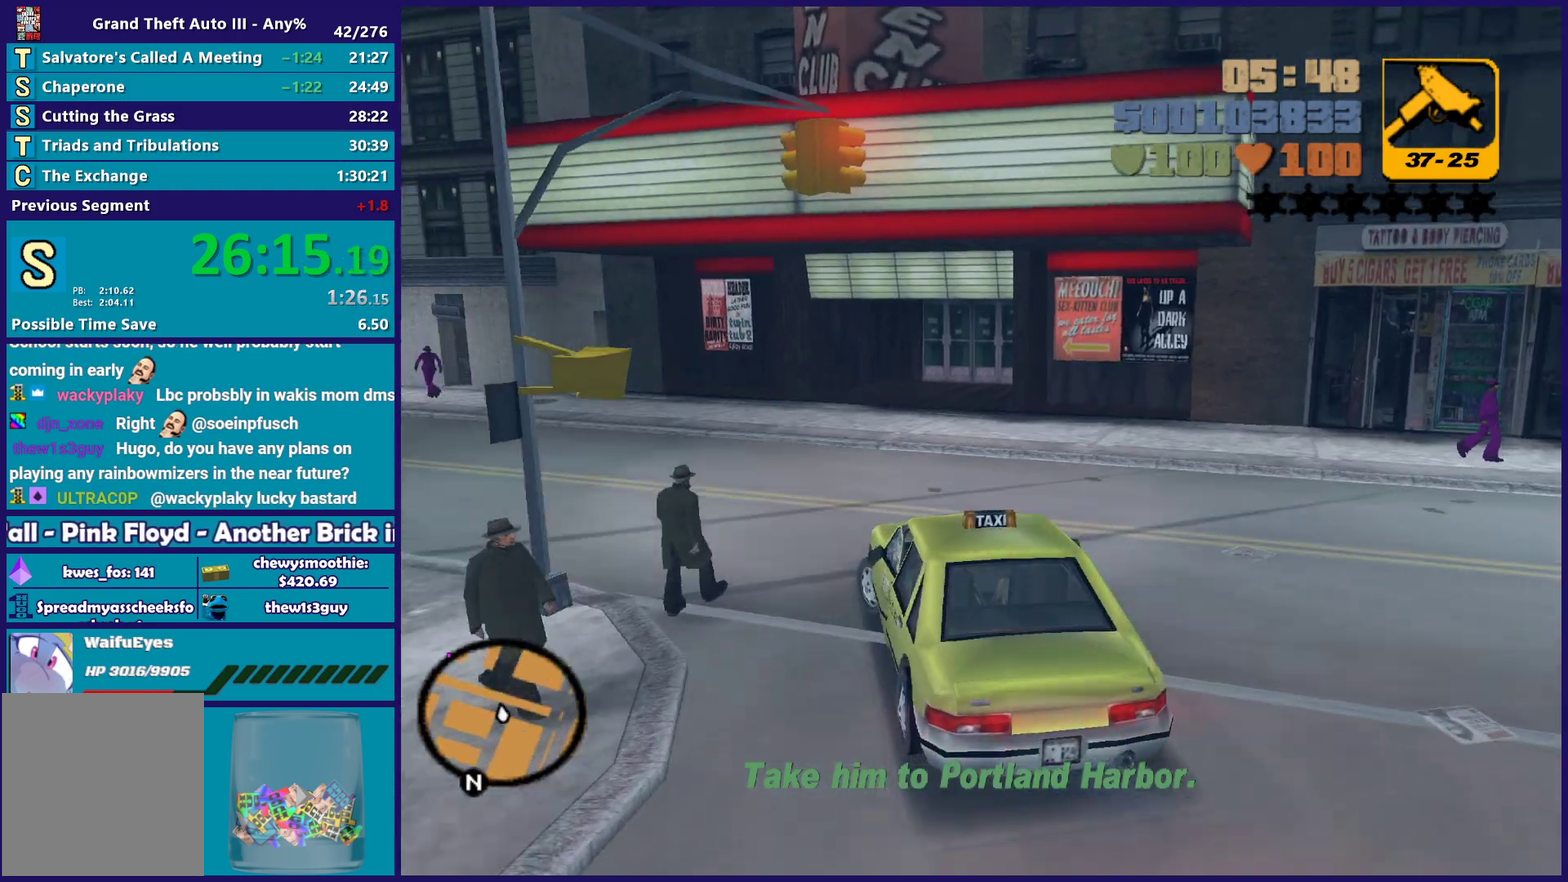
{"buttons": [], "left_stick": "center", "right_stick": "center", "events": [[17, "R2", "down"], [50, "left_stick", "center"], [117, "left_stick", "left"], [450, "left_stick", "center"], [500, "R2", "up"]]}
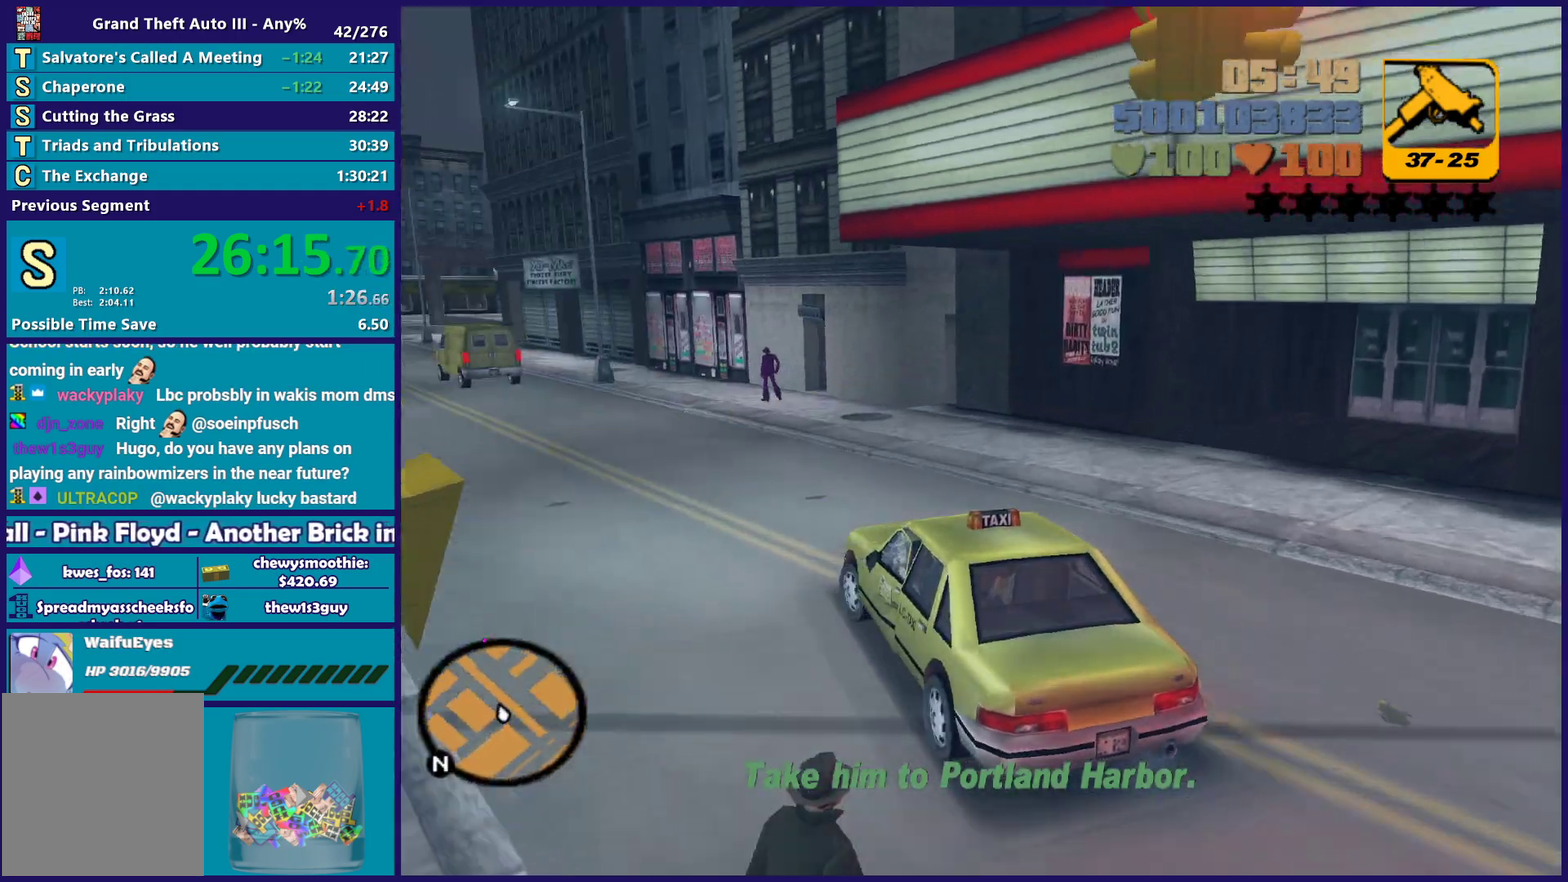
{"buttons": ["R2"], "left_stick": "center", "right_stick": "center", "events": [[33, "left_stick", "left"], [50, "R2", "down"], [200, "left_stick", "center"]]}
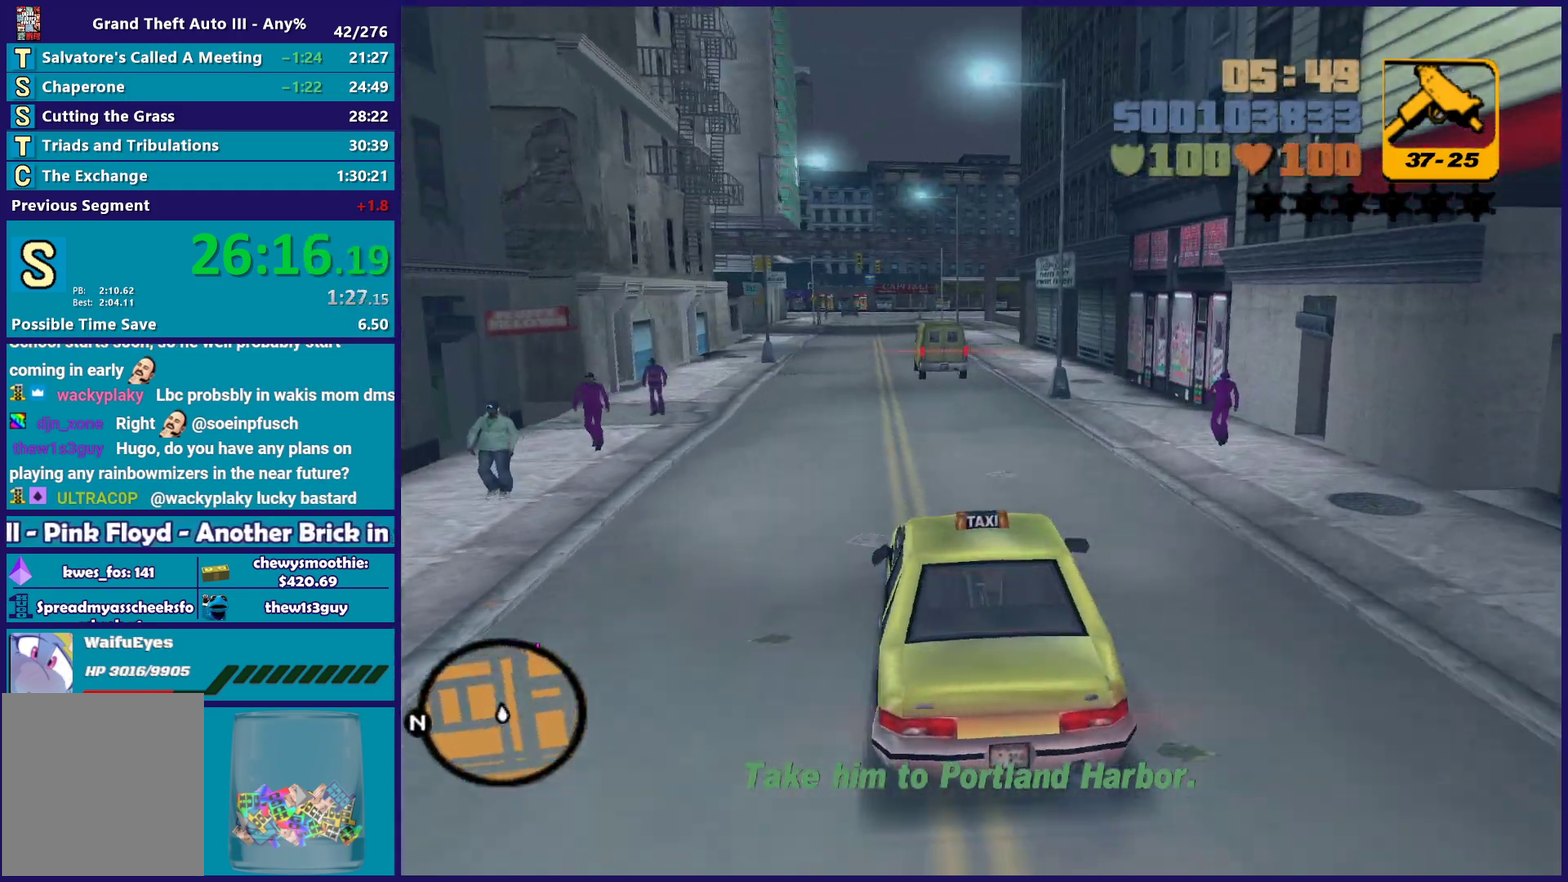
{"buttons": ["R2"], "left_stick": "center", "right_stick": "center", "events": [[233, "left_stick", "up-left"], [383, "left_stick", "center"]]}
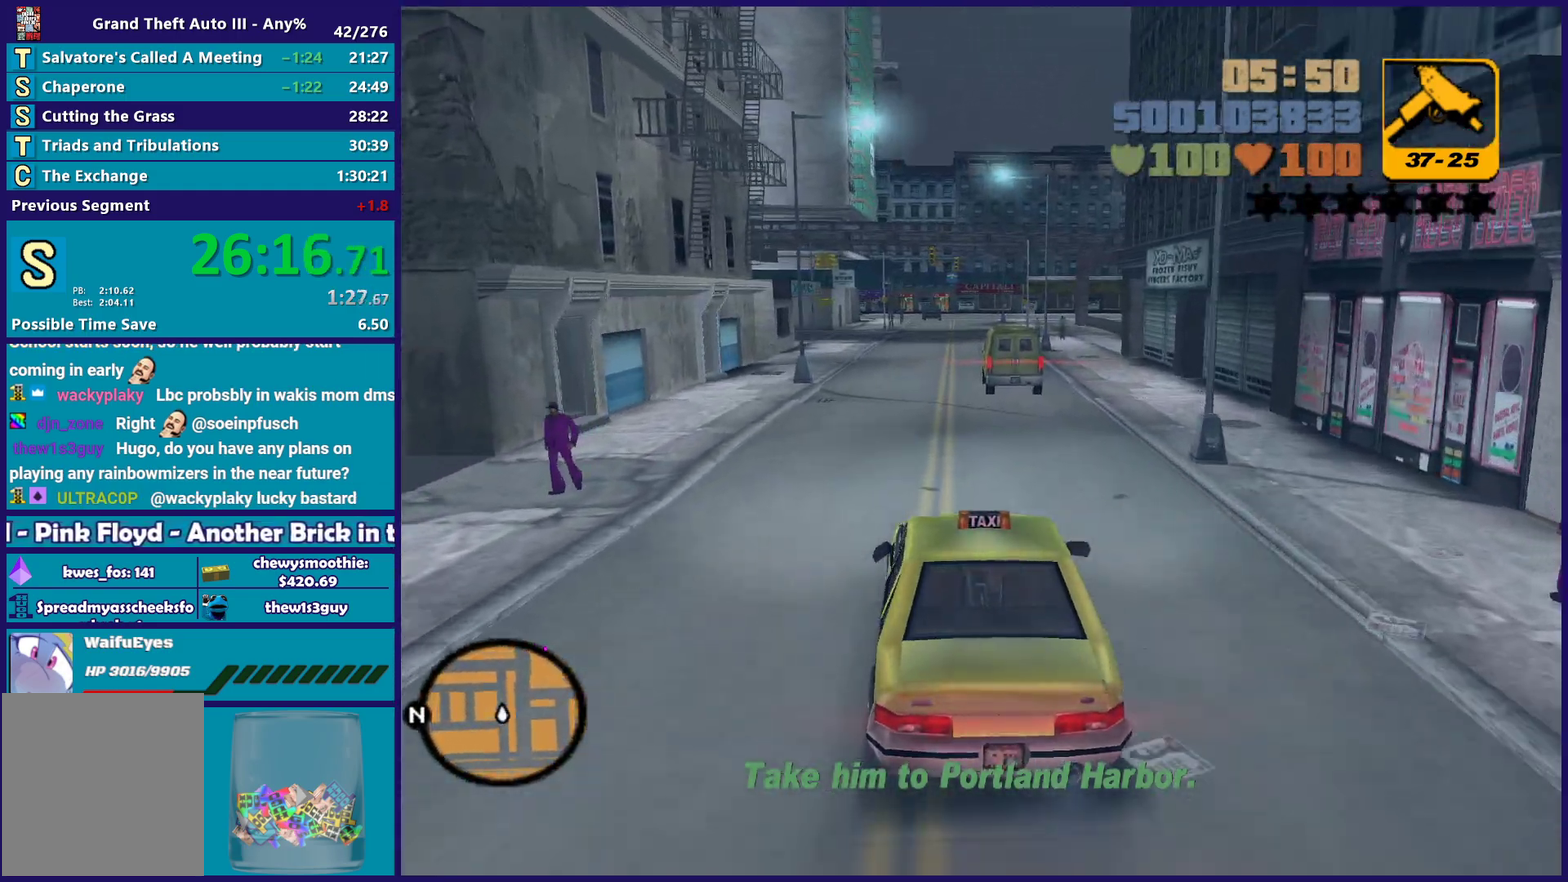
{"buttons": ["R2"], "left_stick": "center", "right_stick": "center", "events": []}
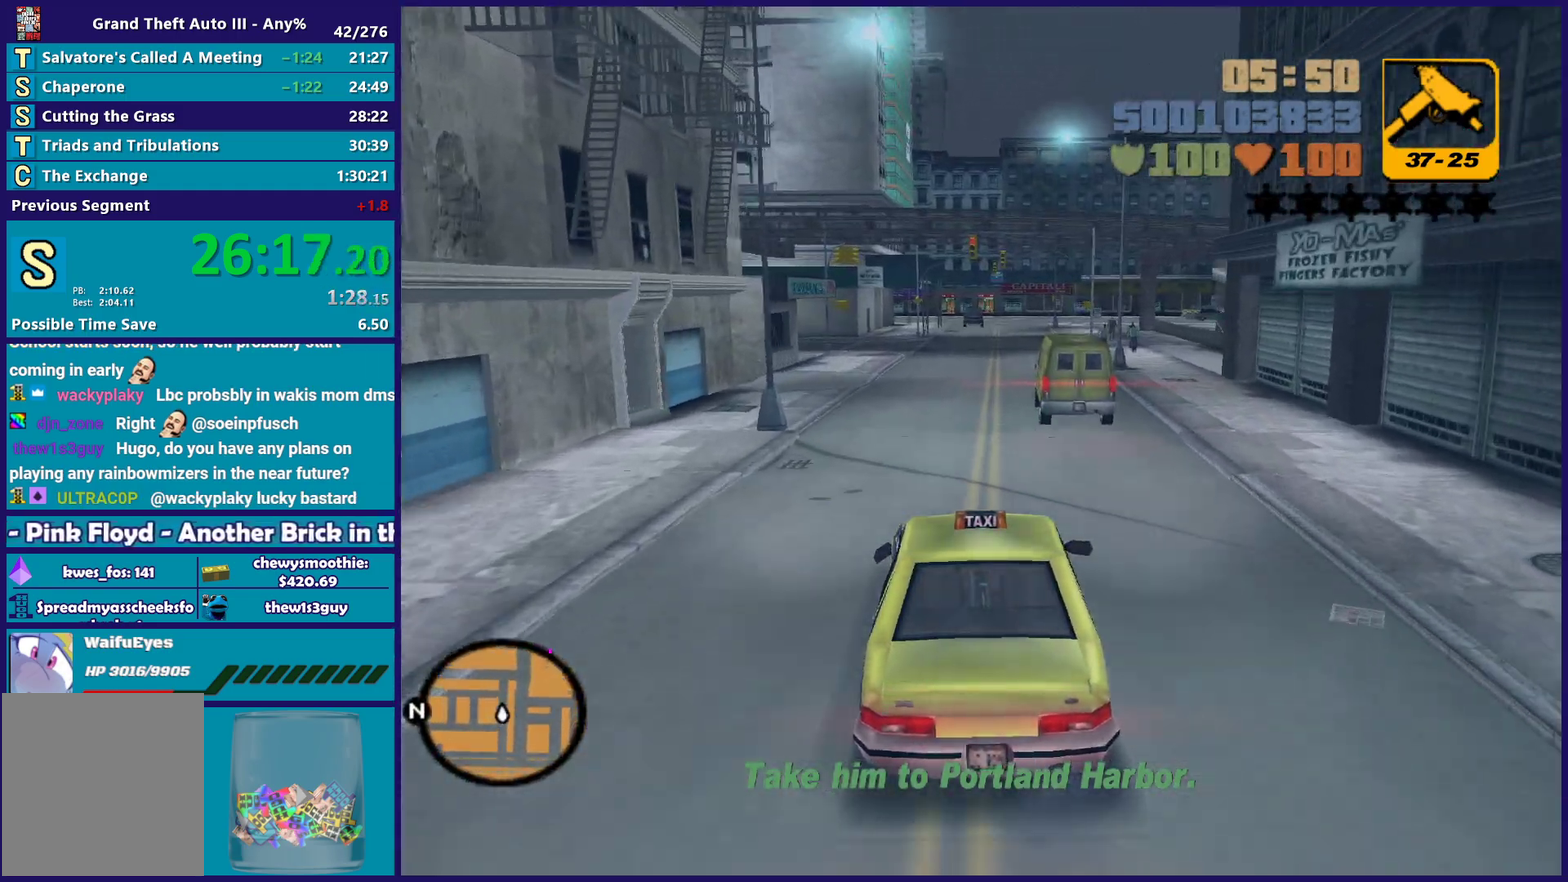
{"buttons": ["R2"], "left_stick": "center", "right_stick": "center", "events": []}
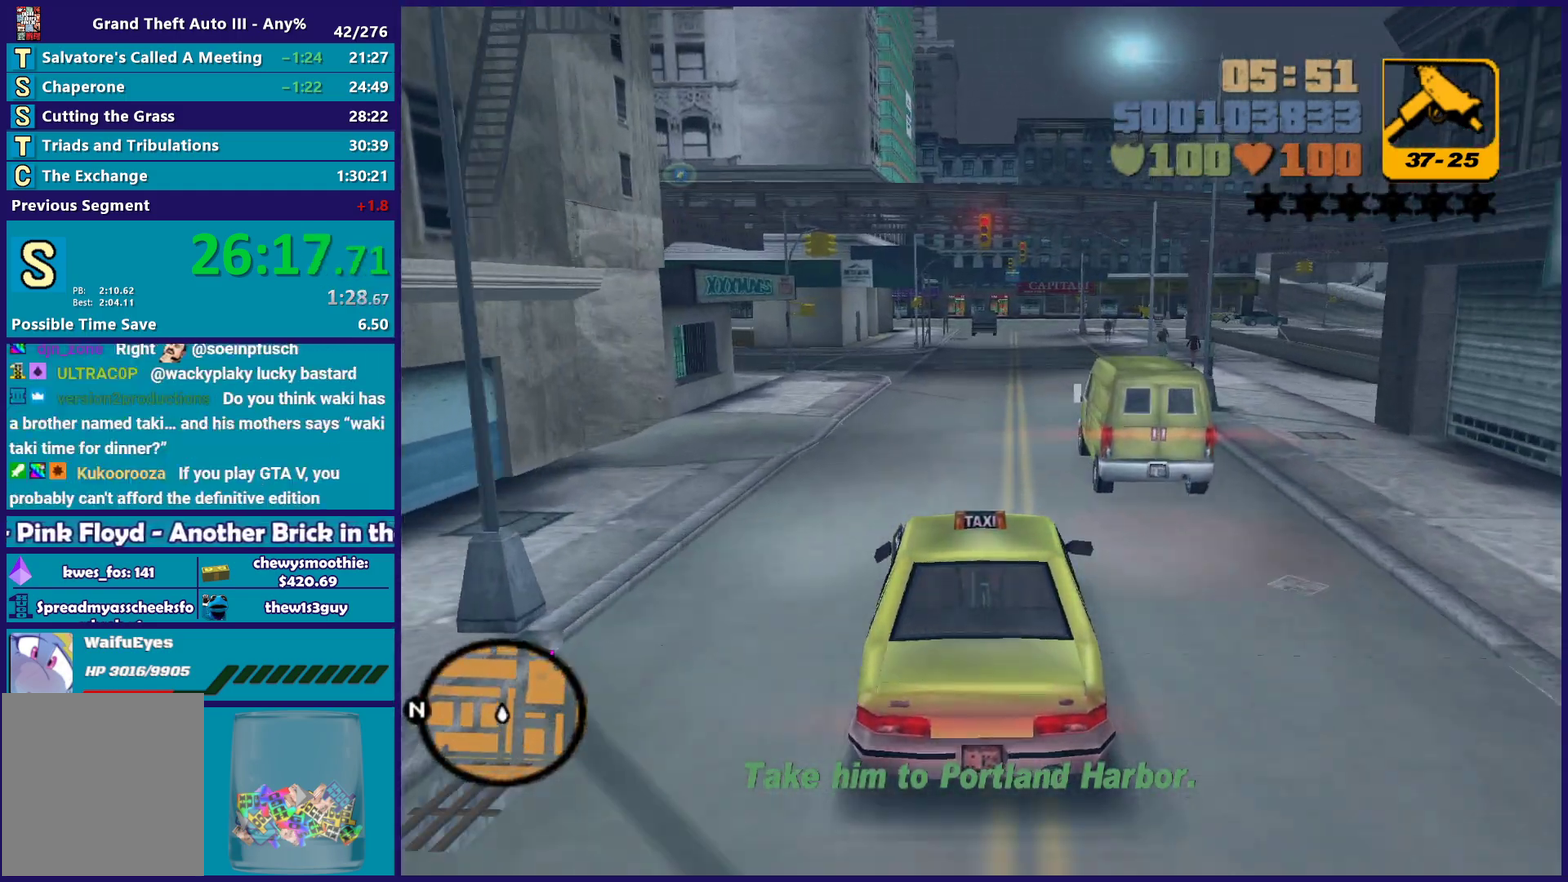
{"buttons": ["R2"], "left_stick": "center", "right_stick": "center", "events": []}
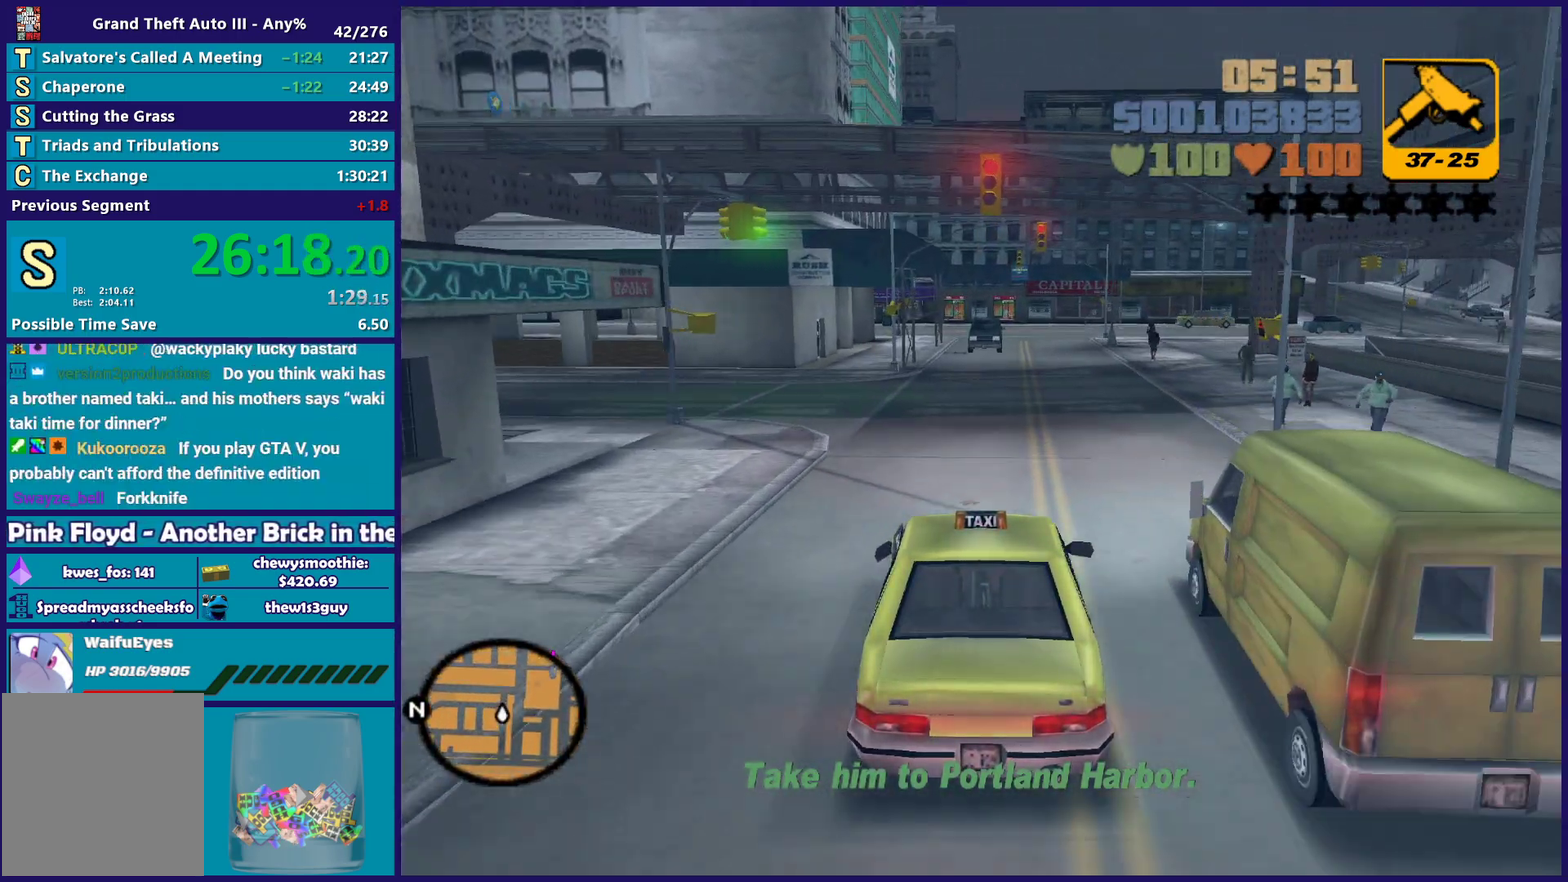
{"buttons": ["R2"], "left_stick": "center", "right_stick": "center", "events": [[100, "left_stick", "right"], [267, "R2", "up"], [300, "left_stick", "center"], [417, "R2", "down"]]}
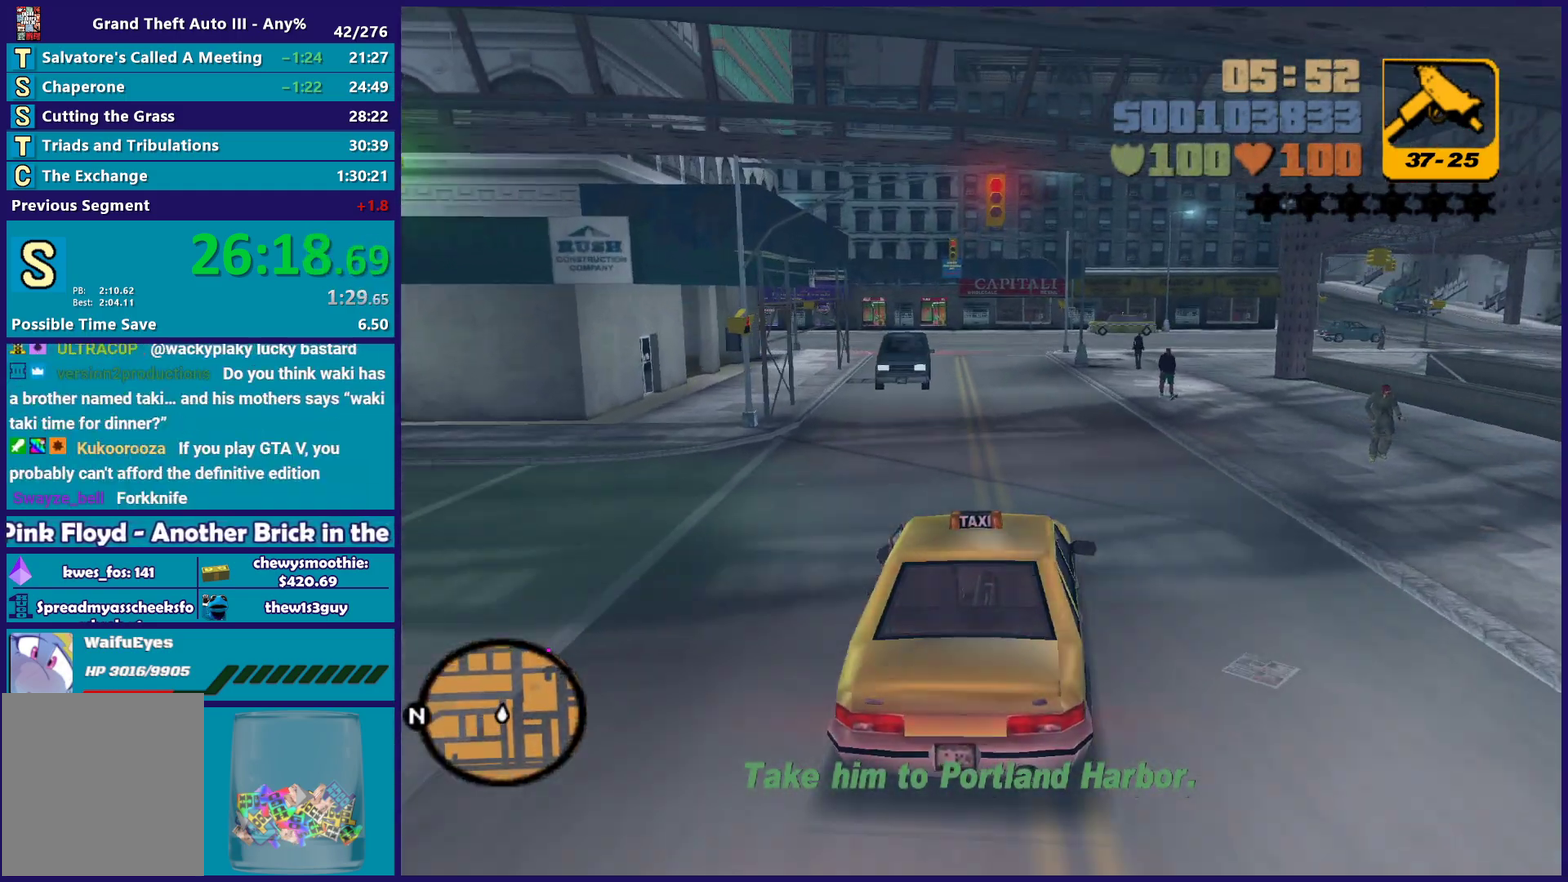
{"buttons": [], "left_stick": "right", "right_stick": "center", "events": [[100, "R2", "up"], [200, "left_stick", "right"], [350, "left_stick", "center"], [433, "left_stick", "right"]]}
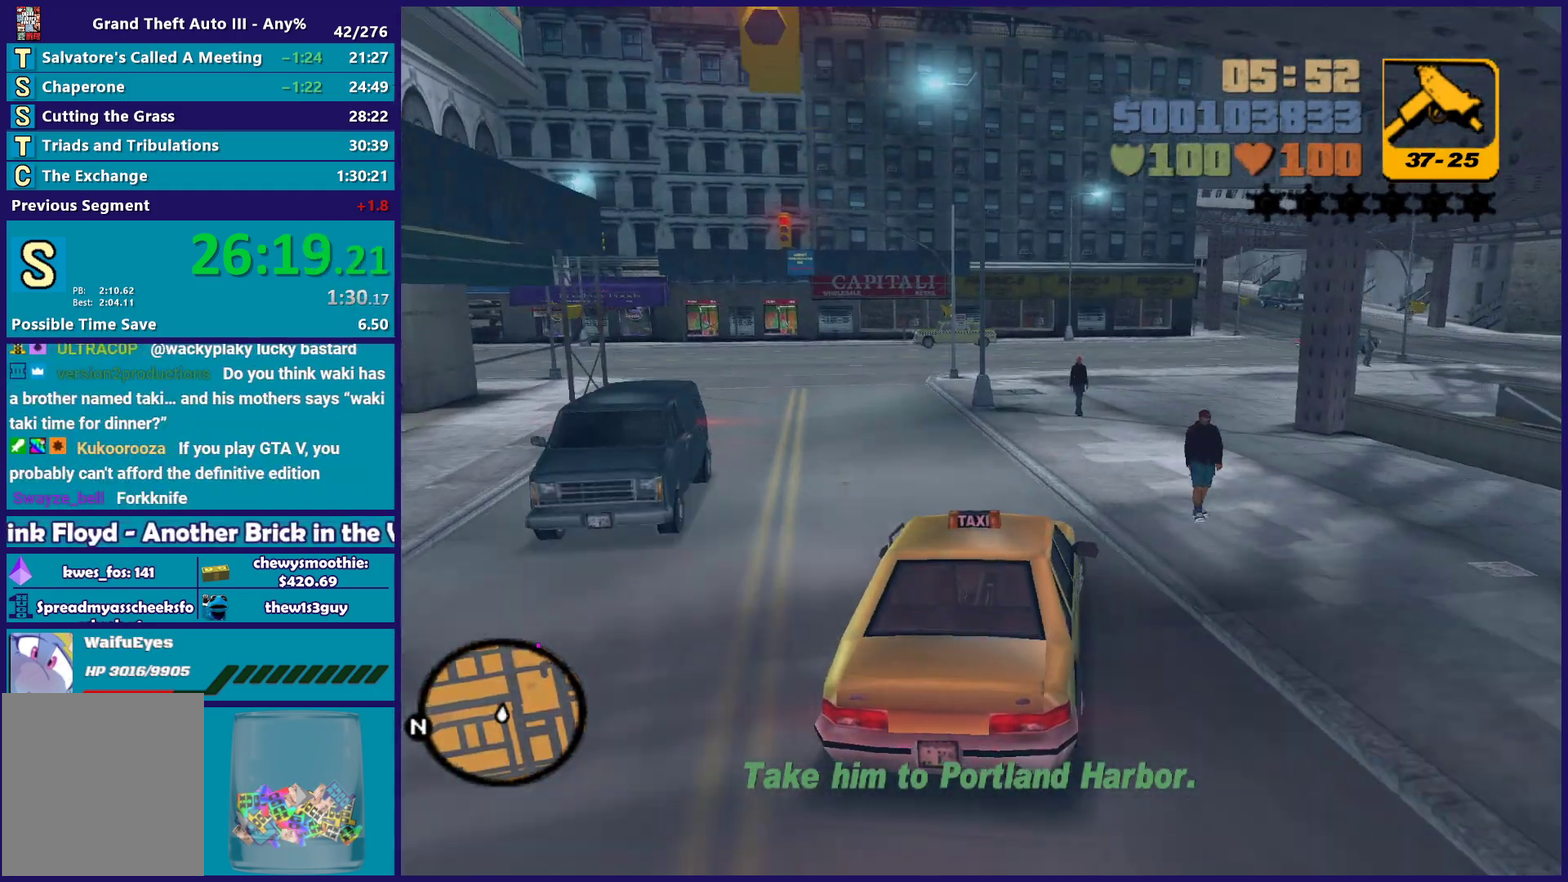
{"buttons": ["R2"], "left_stick": "center", "right_stick": "center", "events": [[117, "R2", "down"], [117, "left_stick", "center"]]}
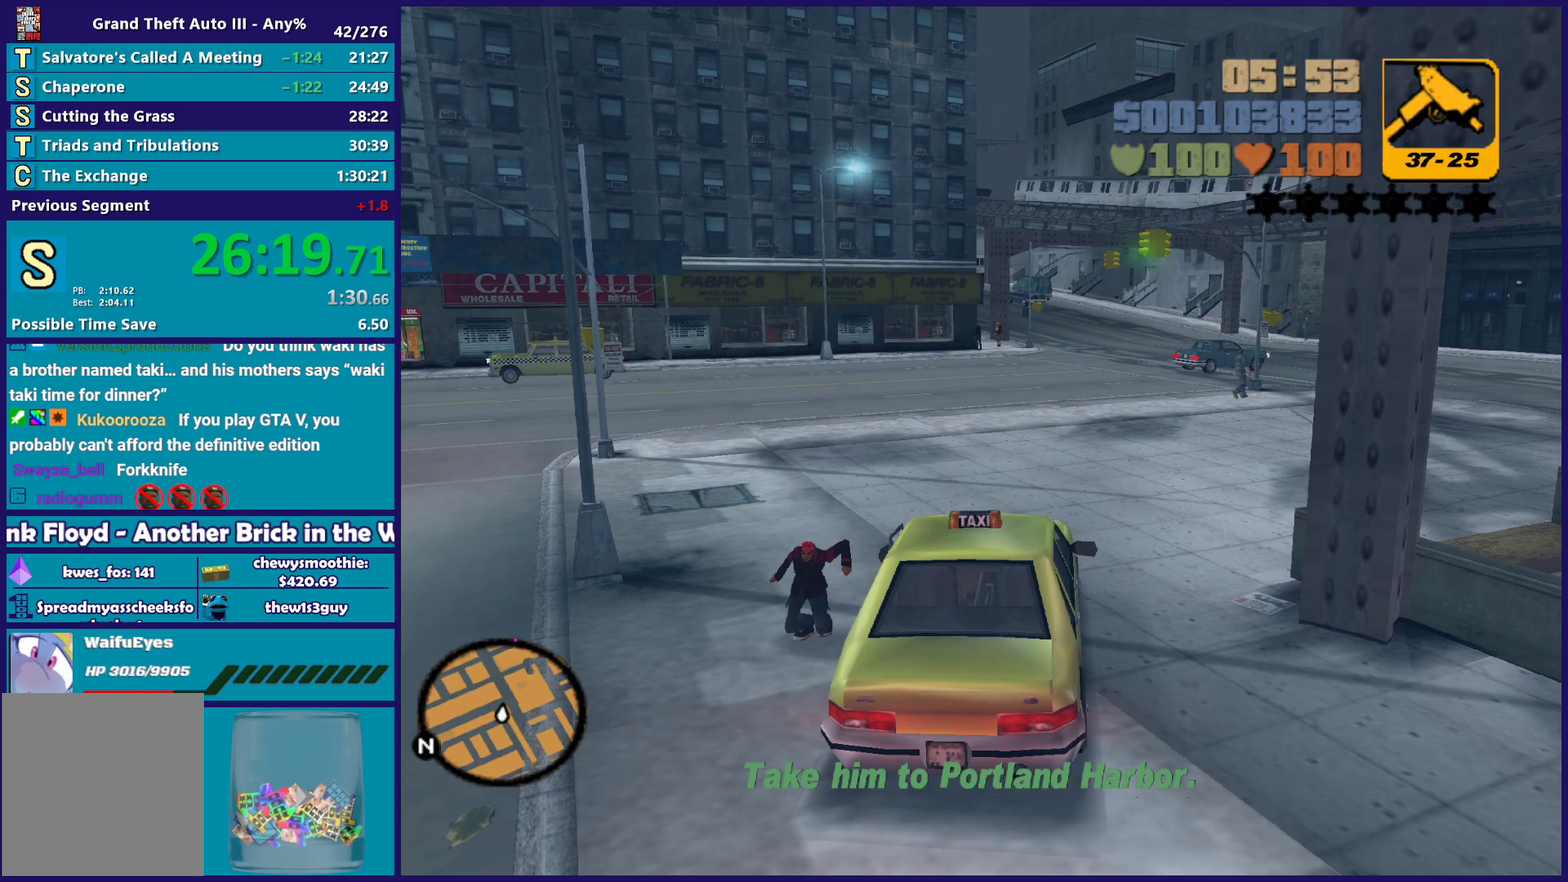
{"buttons": ["R2"], "left_stick": "center", "right_stick": "center", "events": [[50, "left_stick", "right"], [183, "left_stick", "center"]]}
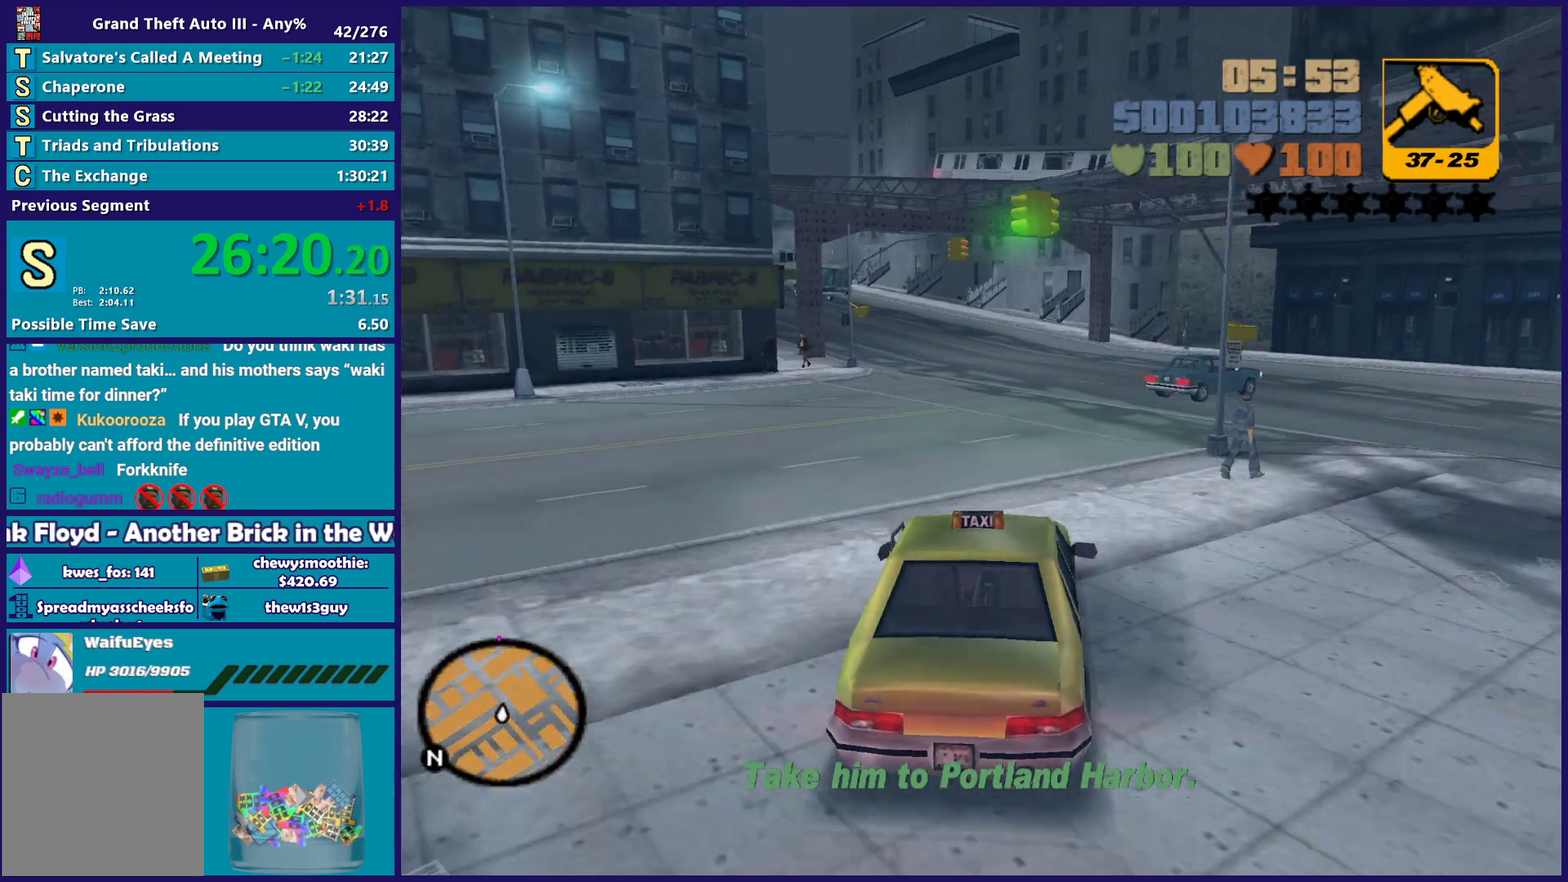
{"buttons": ["R2"], "left_stick": "center", "right_stick": "center", "events": [[317, "left_stick", "up-left"], [450, "left_stick", "center"]]}
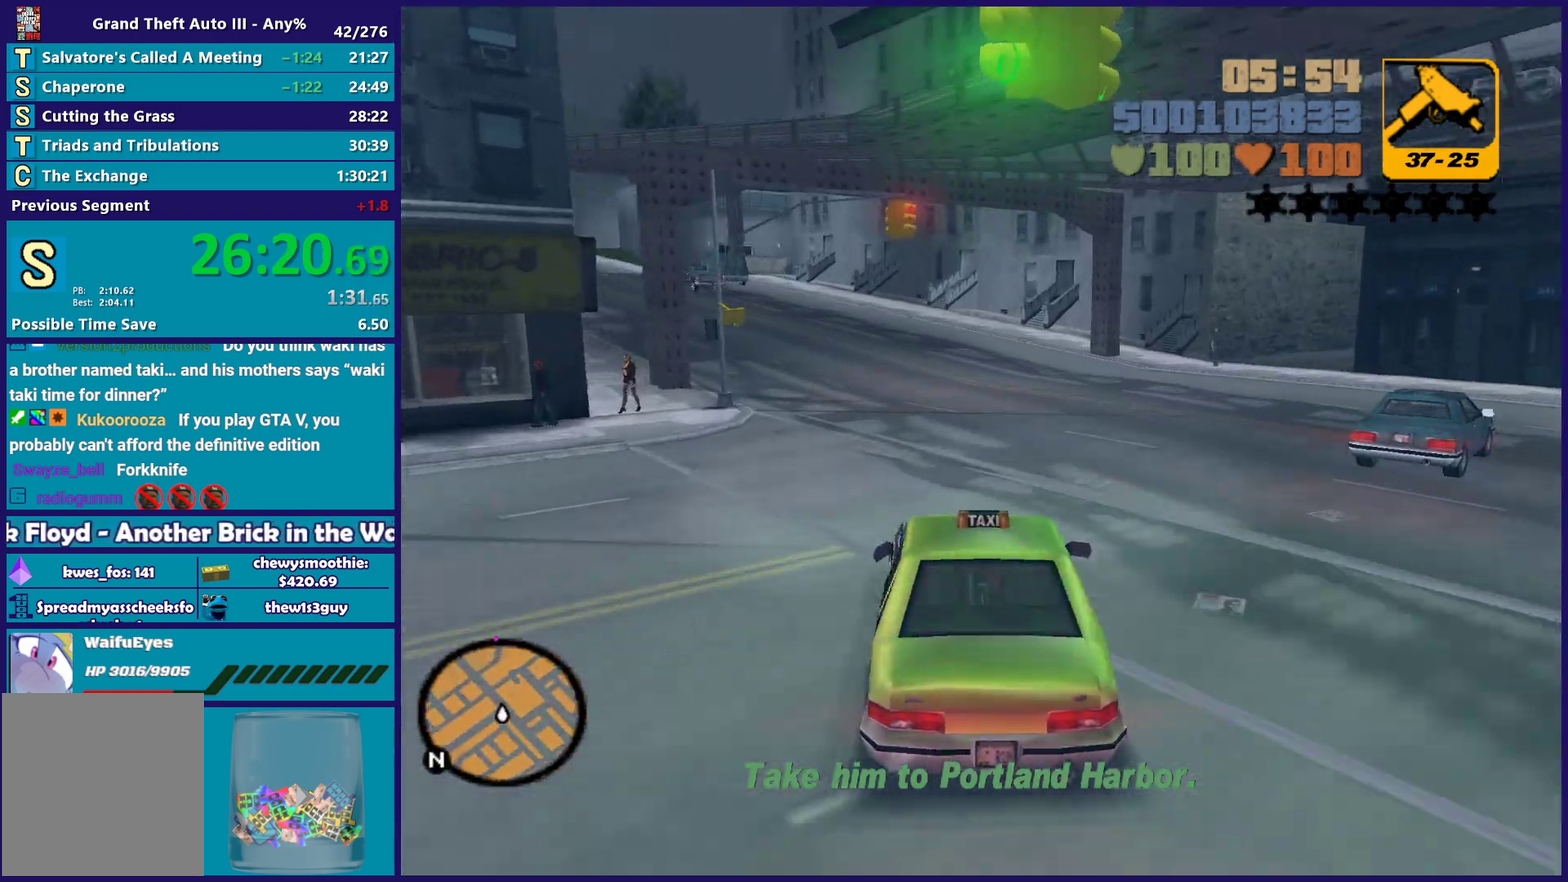
{"buttons": ["R2"], "left_stick": "center", "right_stick": "center", "events": [[183, "left_stick", "up-left"], [350, "left_stick", "center"]]}
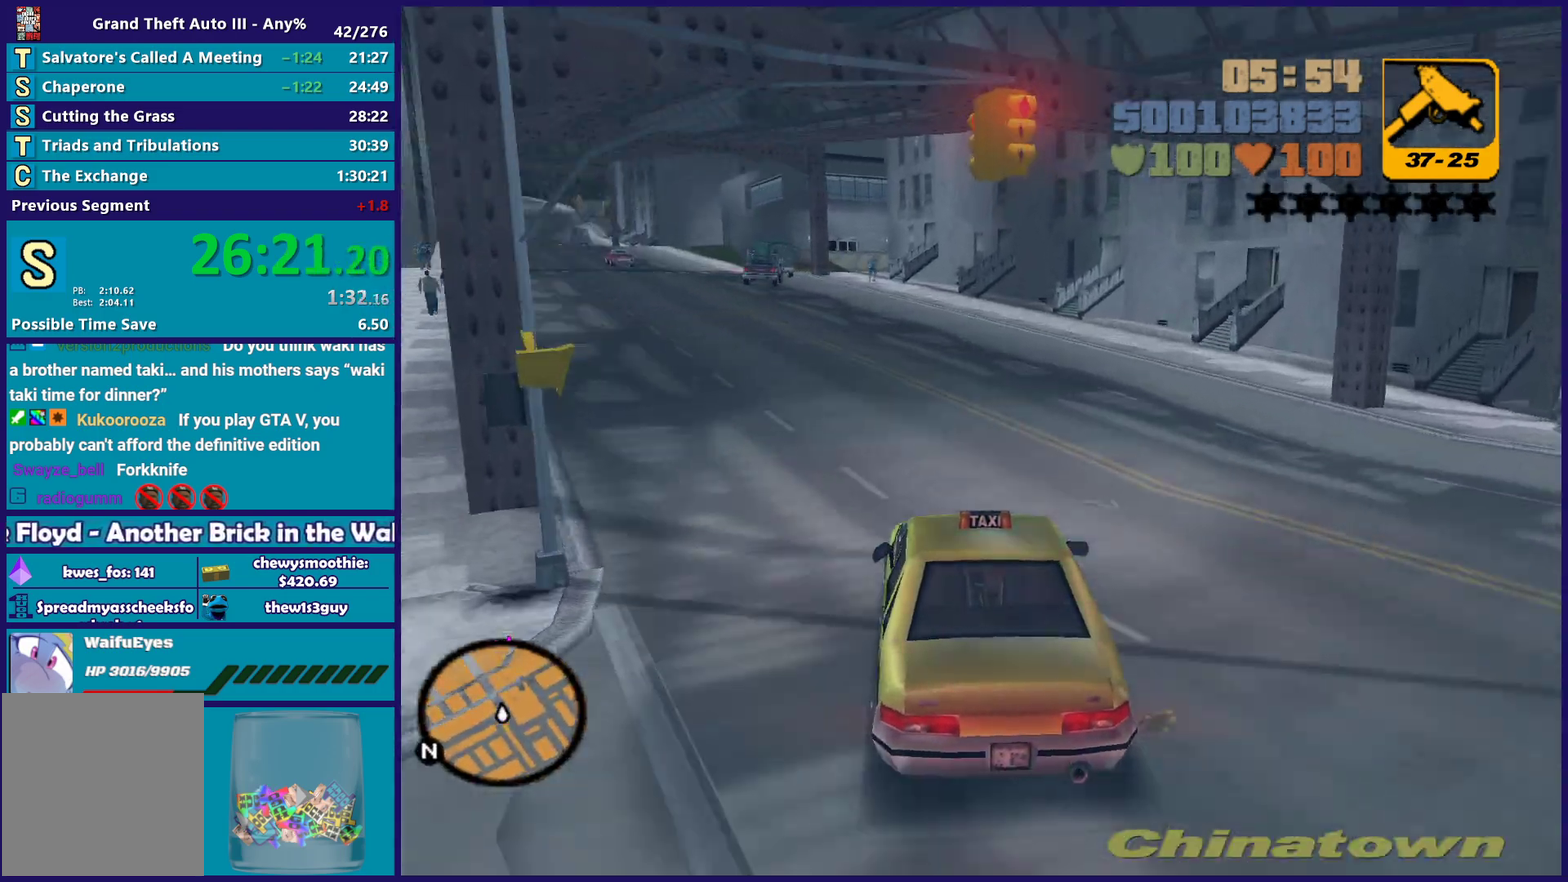
{"buttons": ["R2"], "left_stick": "up-left", "right_stick": "center", "events": [[133, "left_stick", "left"], [283, "R2", "up"], [317, "left_stick", "center"], [400, "R2", "down"], [483, "left_stick", "up-left"]]}